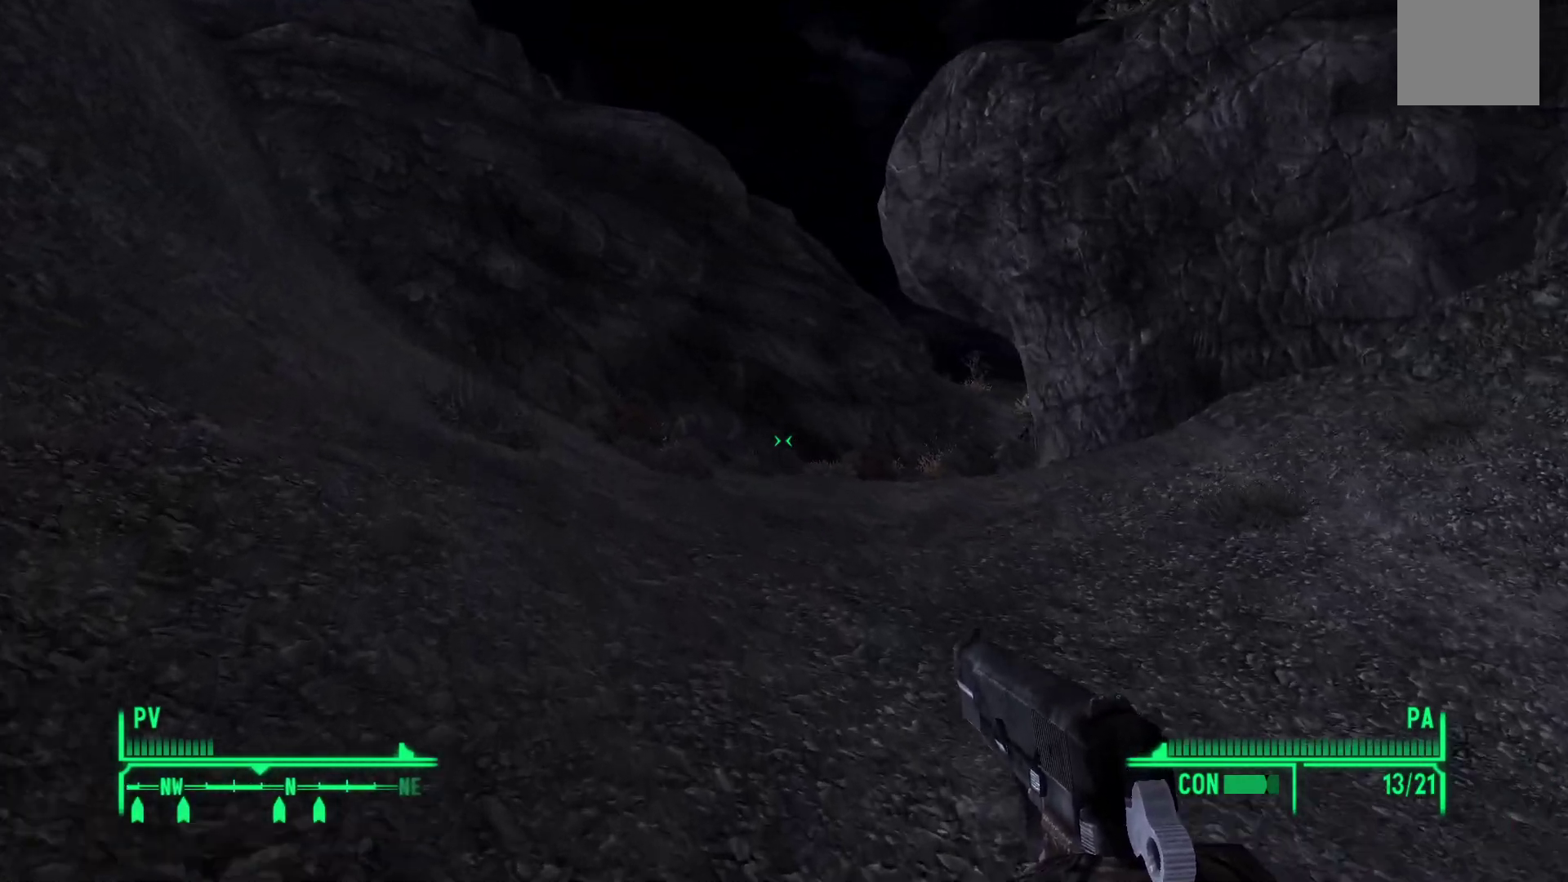
Gameplay with a controller (Xbox layout); each line is a JSON object with the inputs held at the frame after it. "events" lists button and stick changes between this image and that frame as [ms after this image, input, new state], when the widget could be followed in between.
{"buttons": [], "left_stick": "up-left", "right_stick": "center", "events": []}
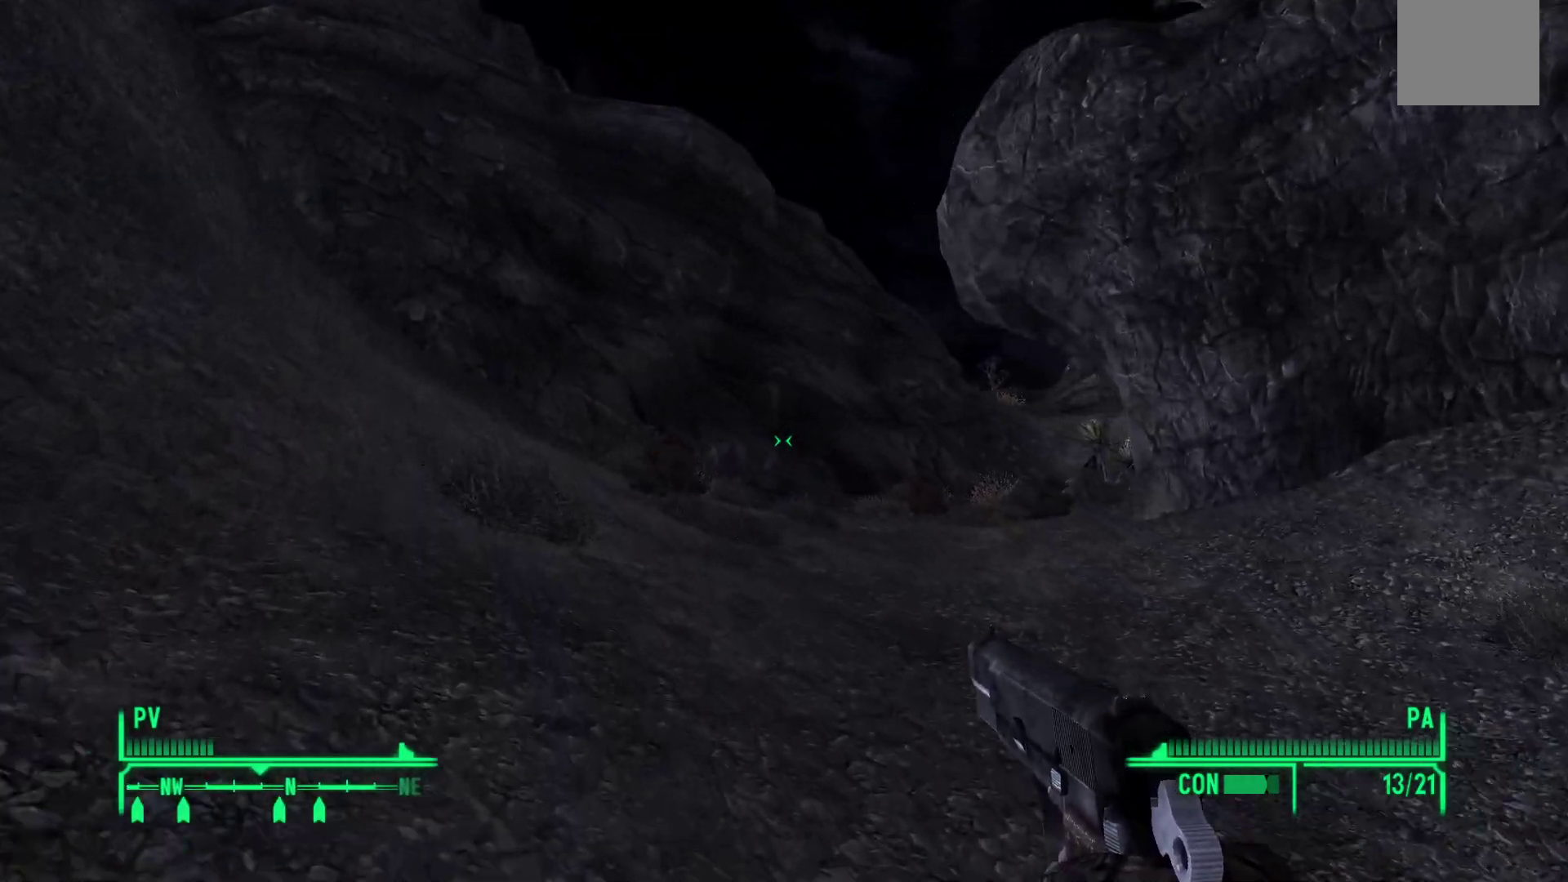
{"buttons": [], "left_stick": "up", "right_stick": "up-left", "events": [[167, "left_stick", "up"], [167, "right_stick", "up-left"]]}
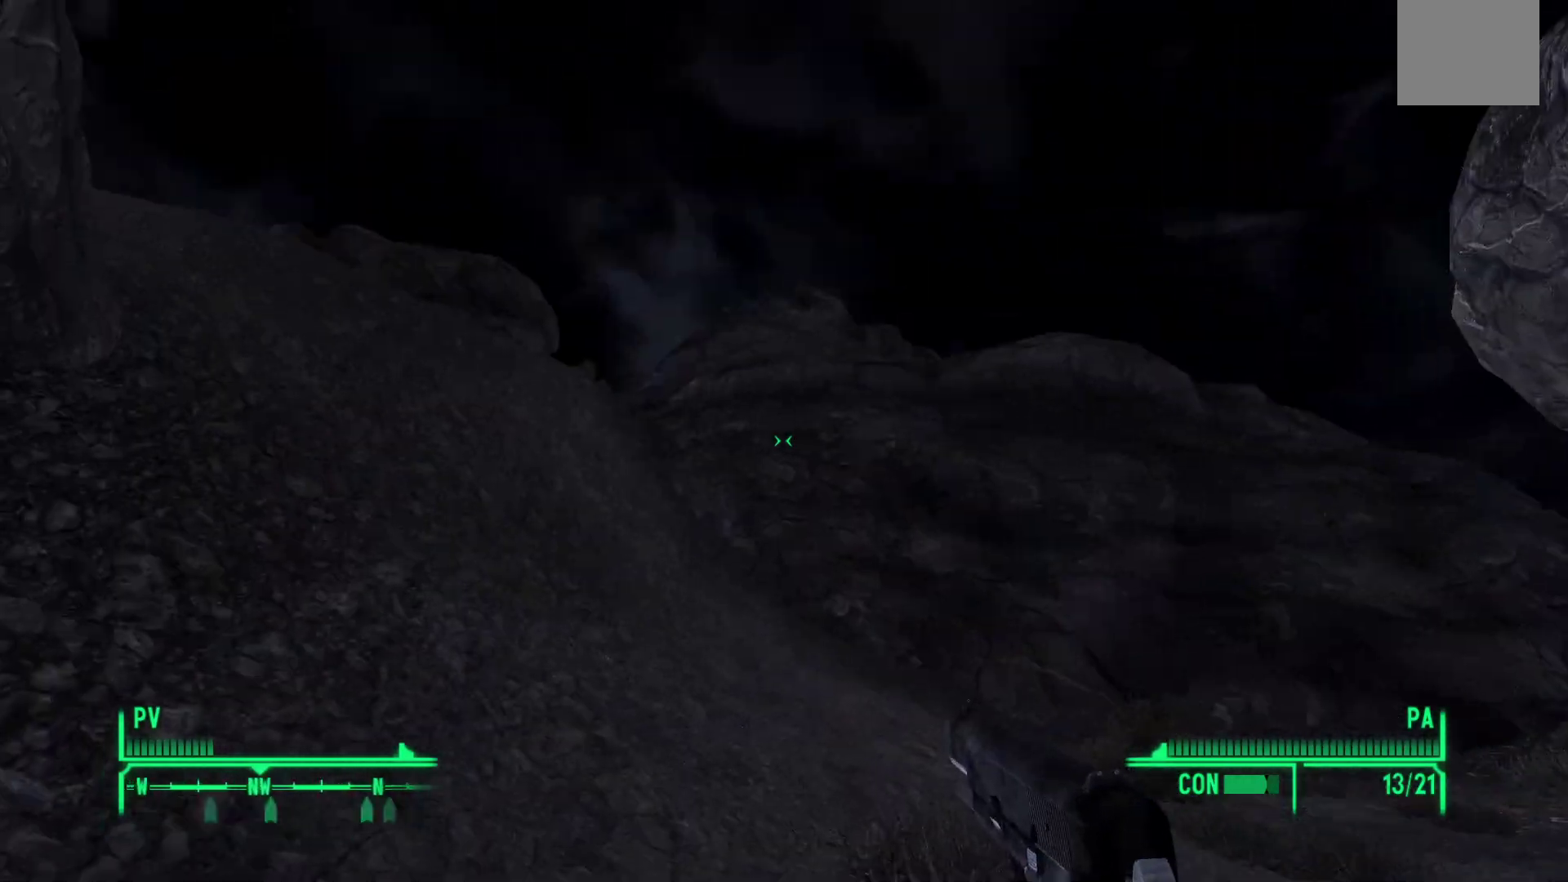
{"buttons": [], "left_stick": "up", "right_stick": "left", "events": [[17, "right_stick", "center"], [233, "right_stick", "left"]]}
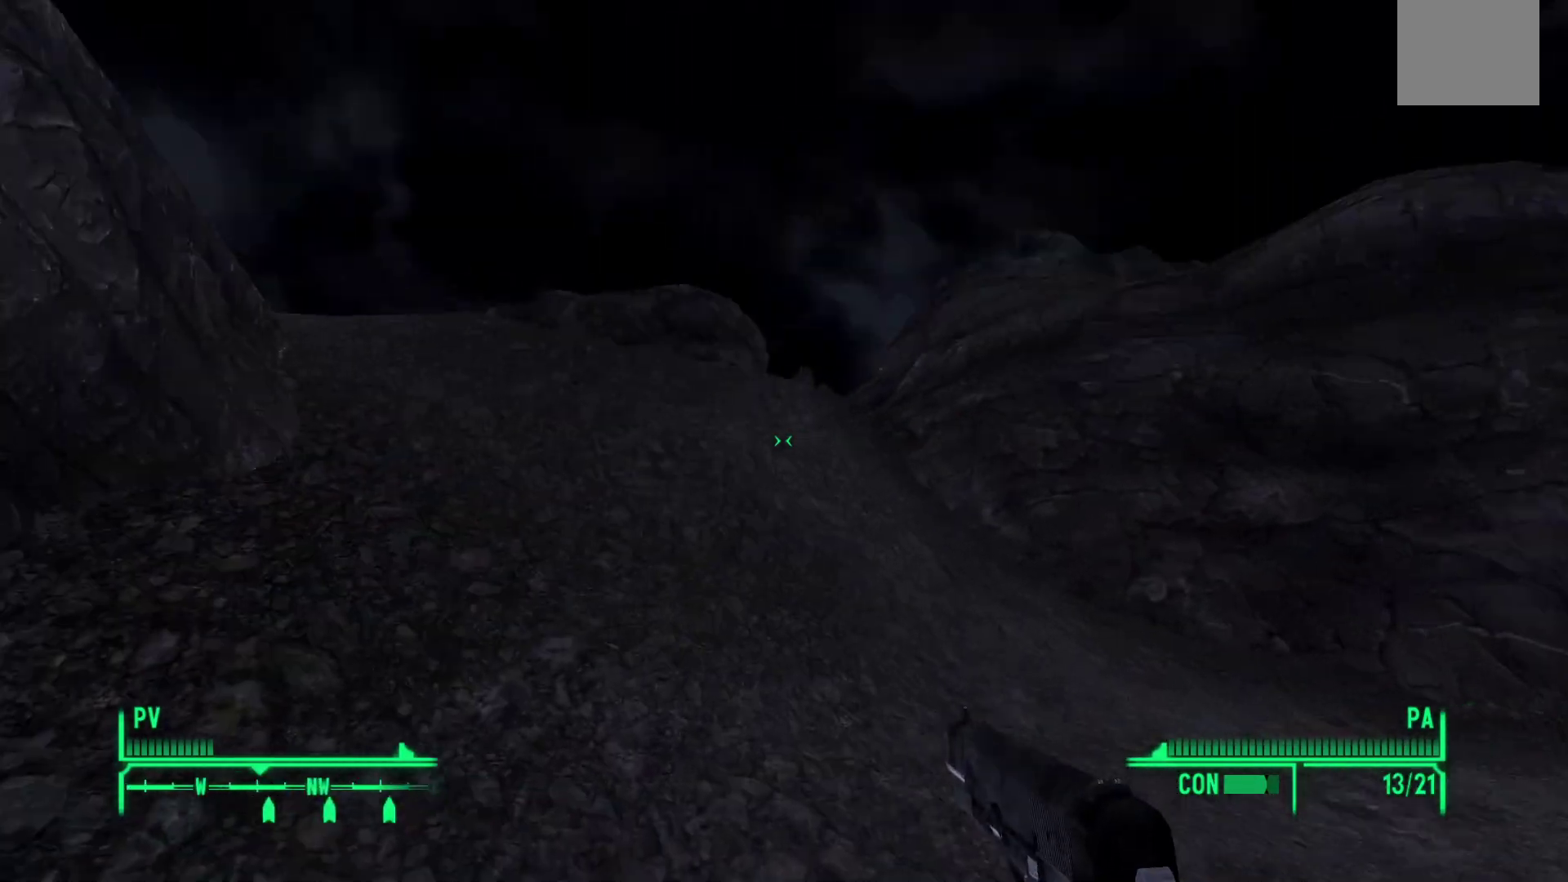
{"buttons": [], "left_stick": "up", "right_stick": "left", "events": []}
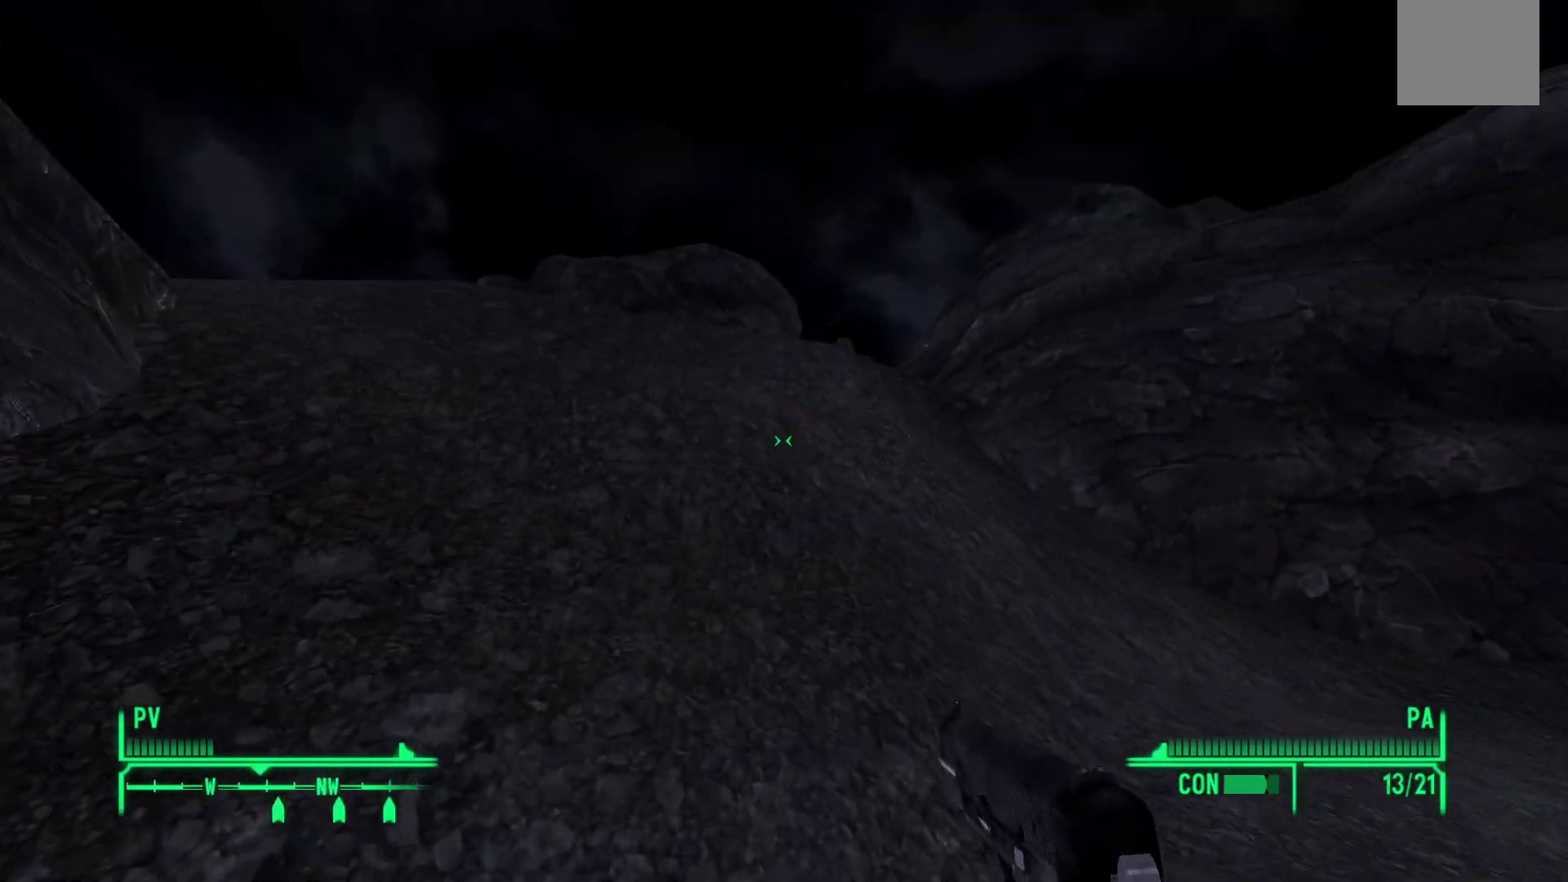
{"buttons": [], "left_stick": "up", "right_stick": "center", "events": [[250, "right_stick", "center"]]}
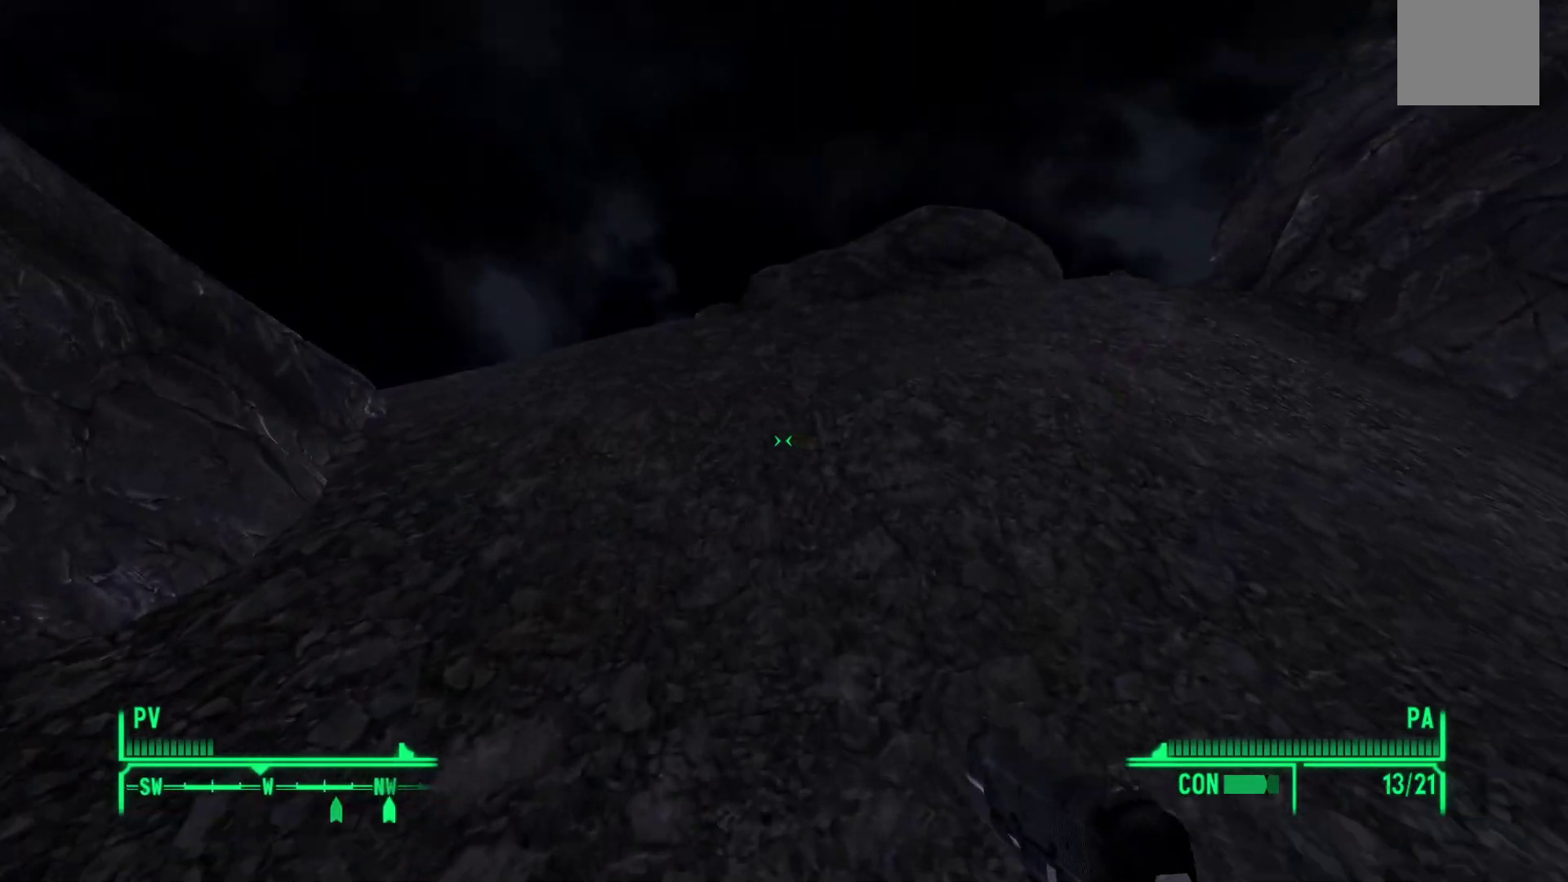
{"buttons": [], "left_stick": "up", "right_stick": "center", "events": []}
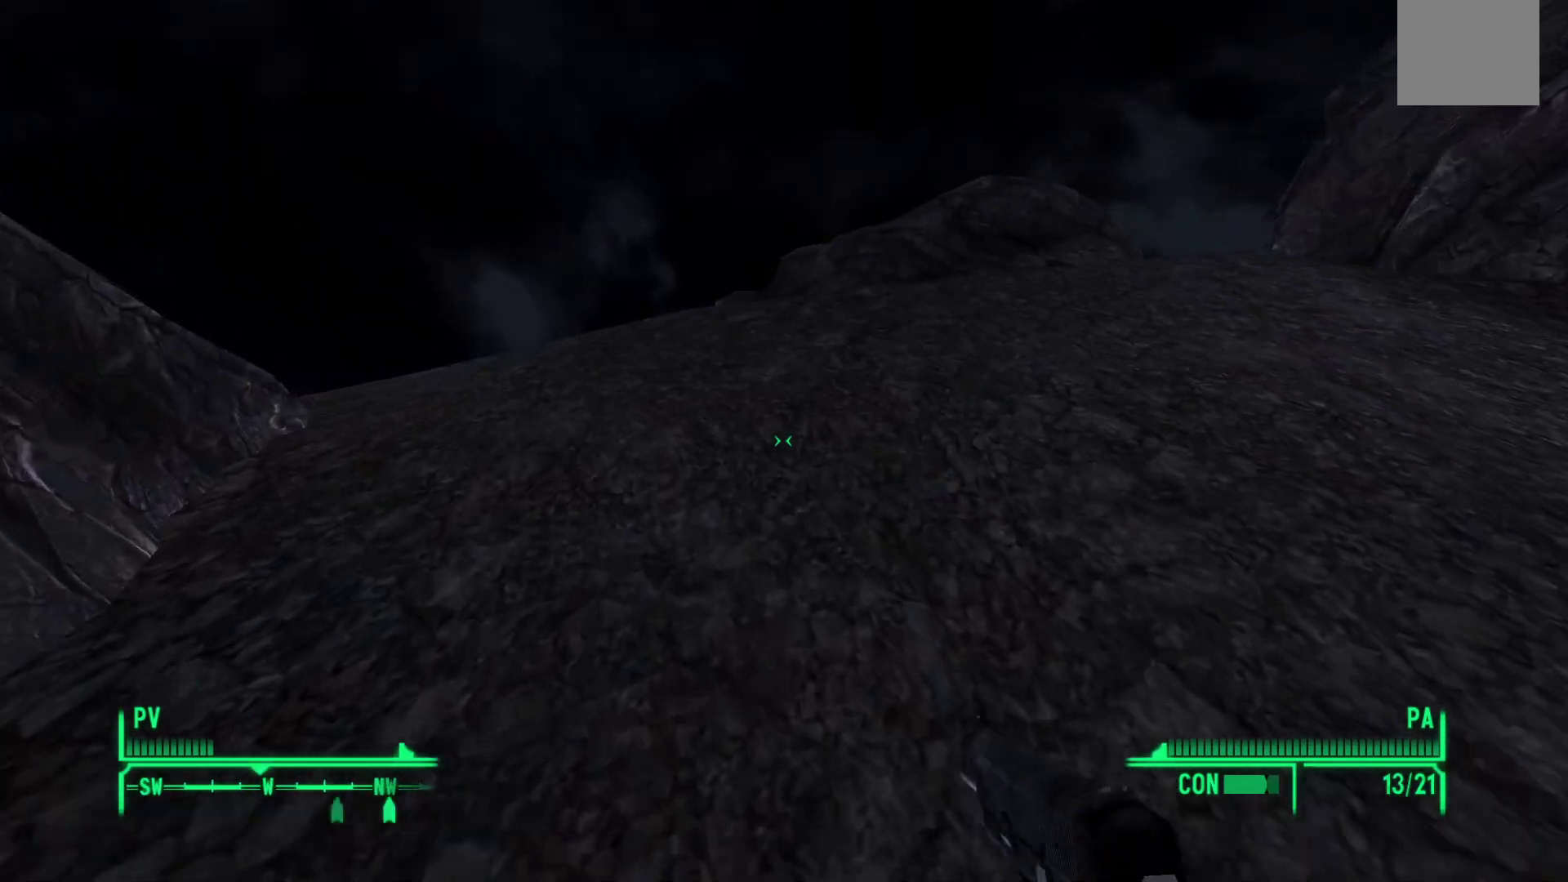
{"buttons": [], "left_stick": "up", "right_stick": "center", "events": []}
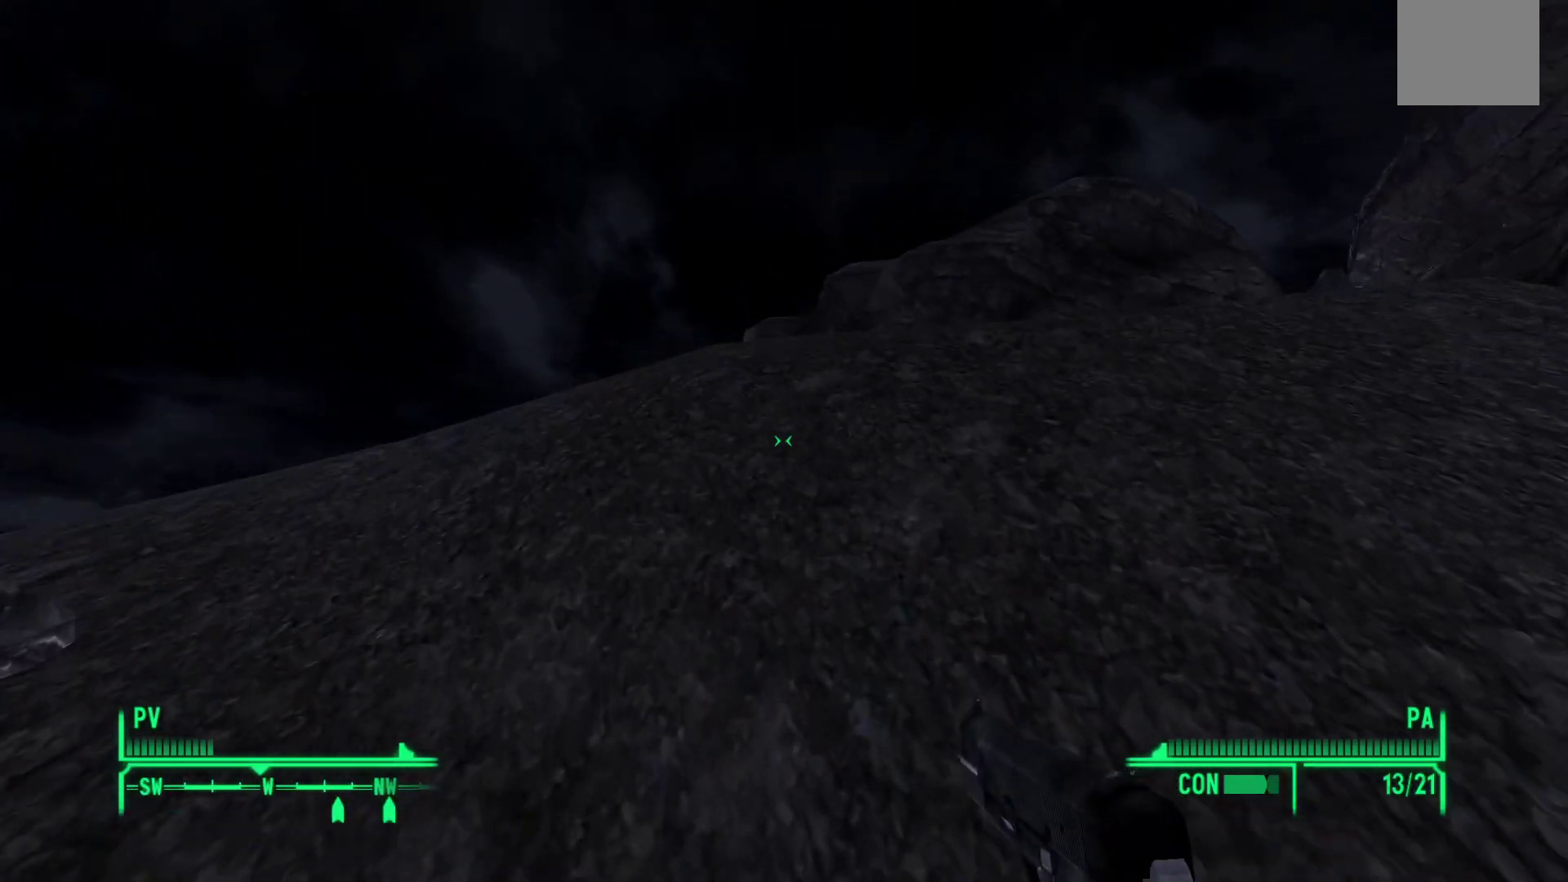
{"buttons": [], "left_stick": "up", "right_stick": "center", "events": [[183, "right_stick", "down-left"], [400, "right_stick", "center"]]}
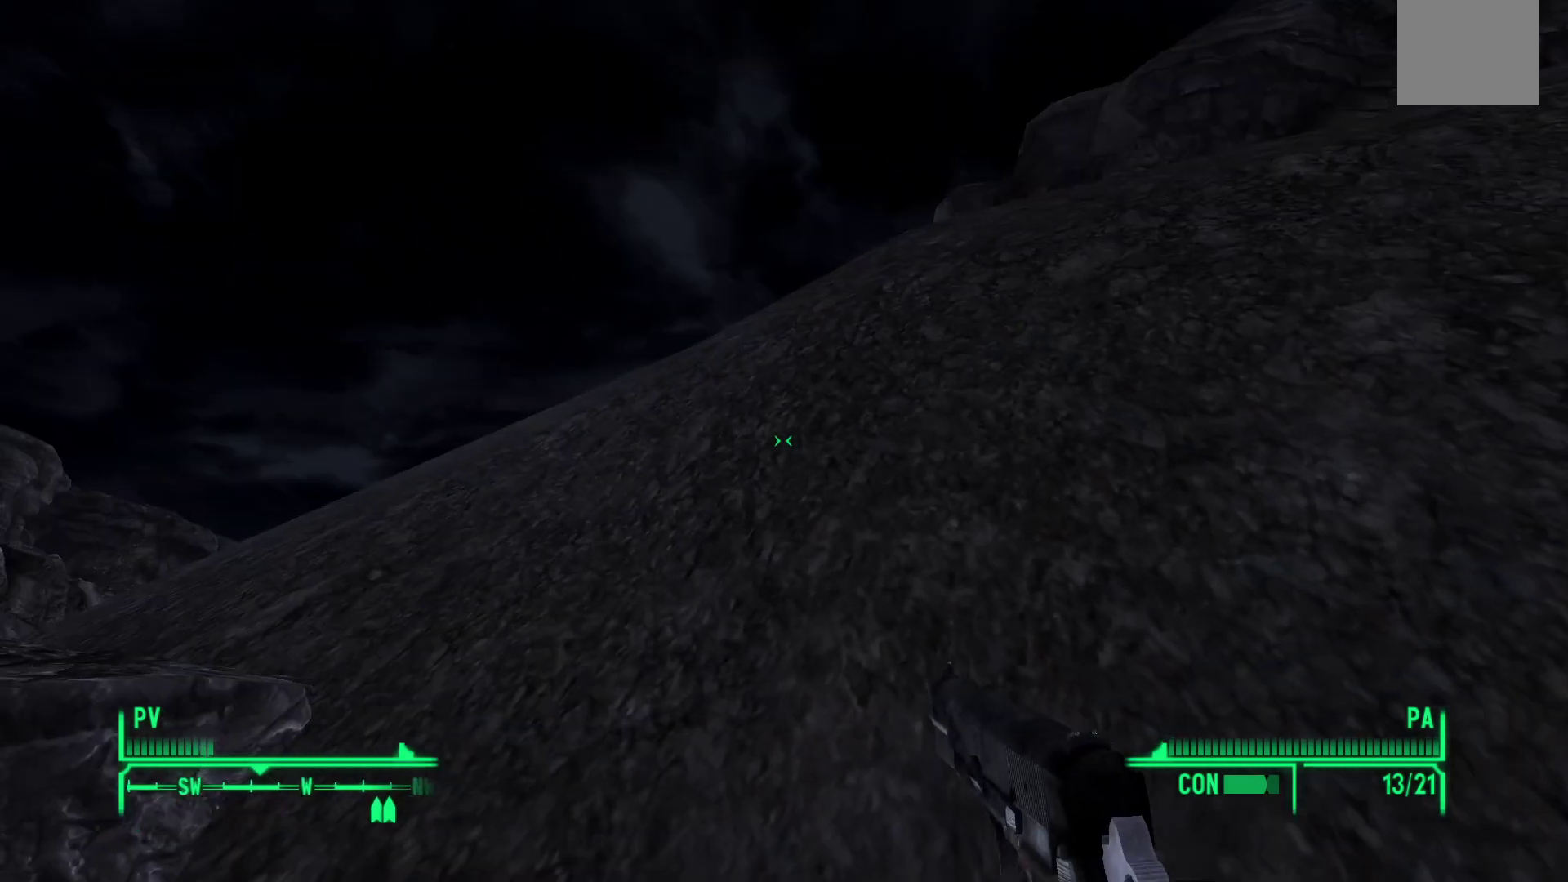
{"buttons": [], "left_stick": "up-right", "right_stick": "center", "events": [[67, "Y", "down"], [183, "Y", "up"], [317, "Y", "down"], [417, "Y", "up"], [483, "left_stick", "up-right"]]}
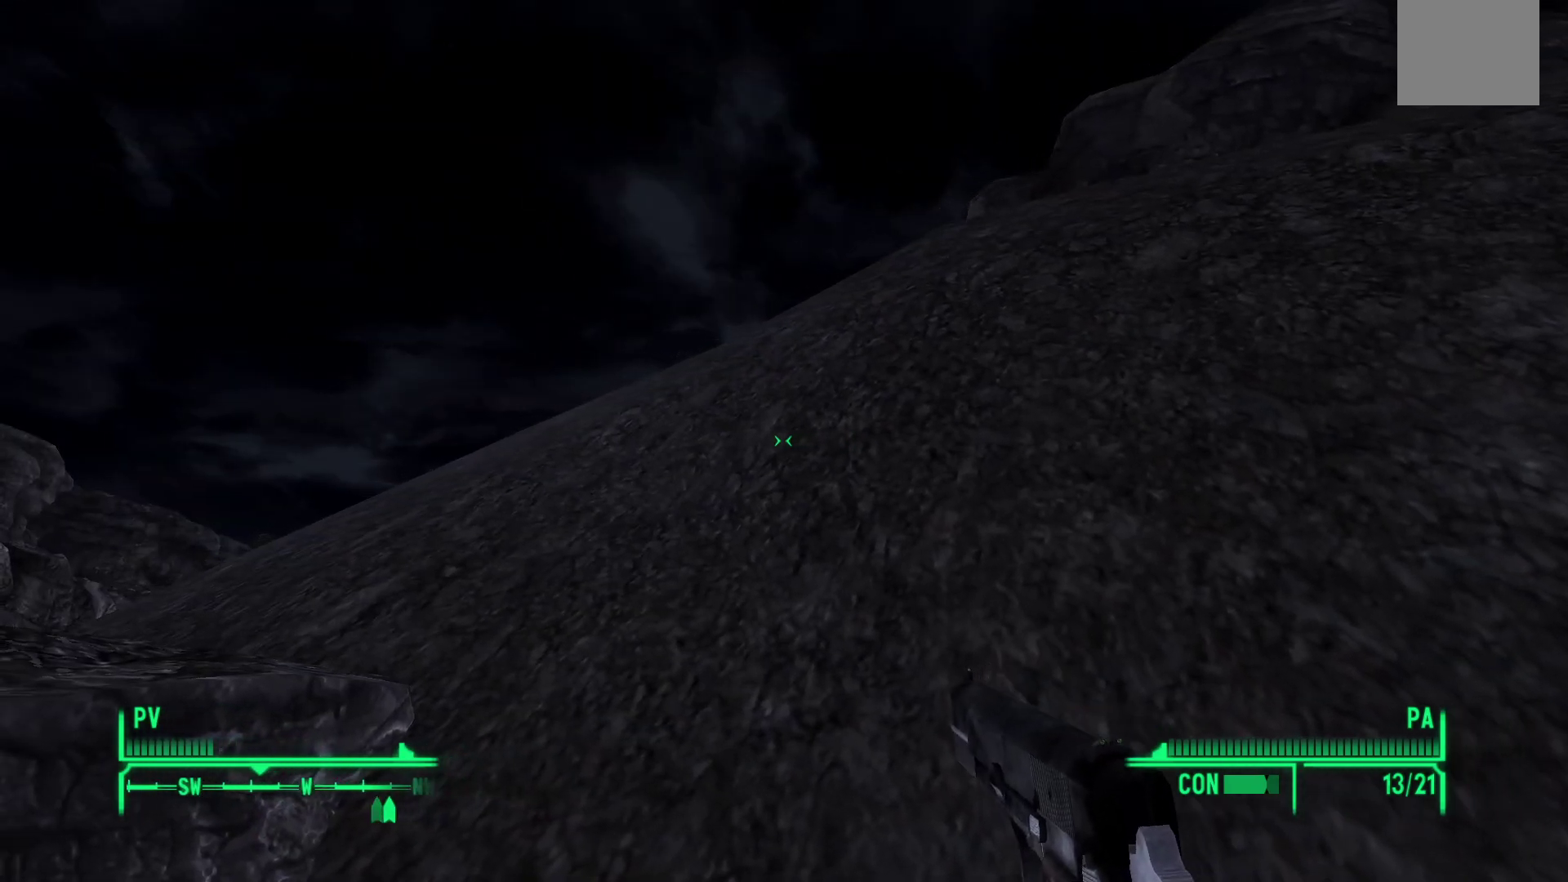
{"buttons": ["Y"], "left_stick": "up-right", "right_stick": "center", "events": [[33, "Y", "down"], [133, "Y", "up"], [267, "Y", "down"], [350, "Y", "up"], [450, "Y", "down"]]}
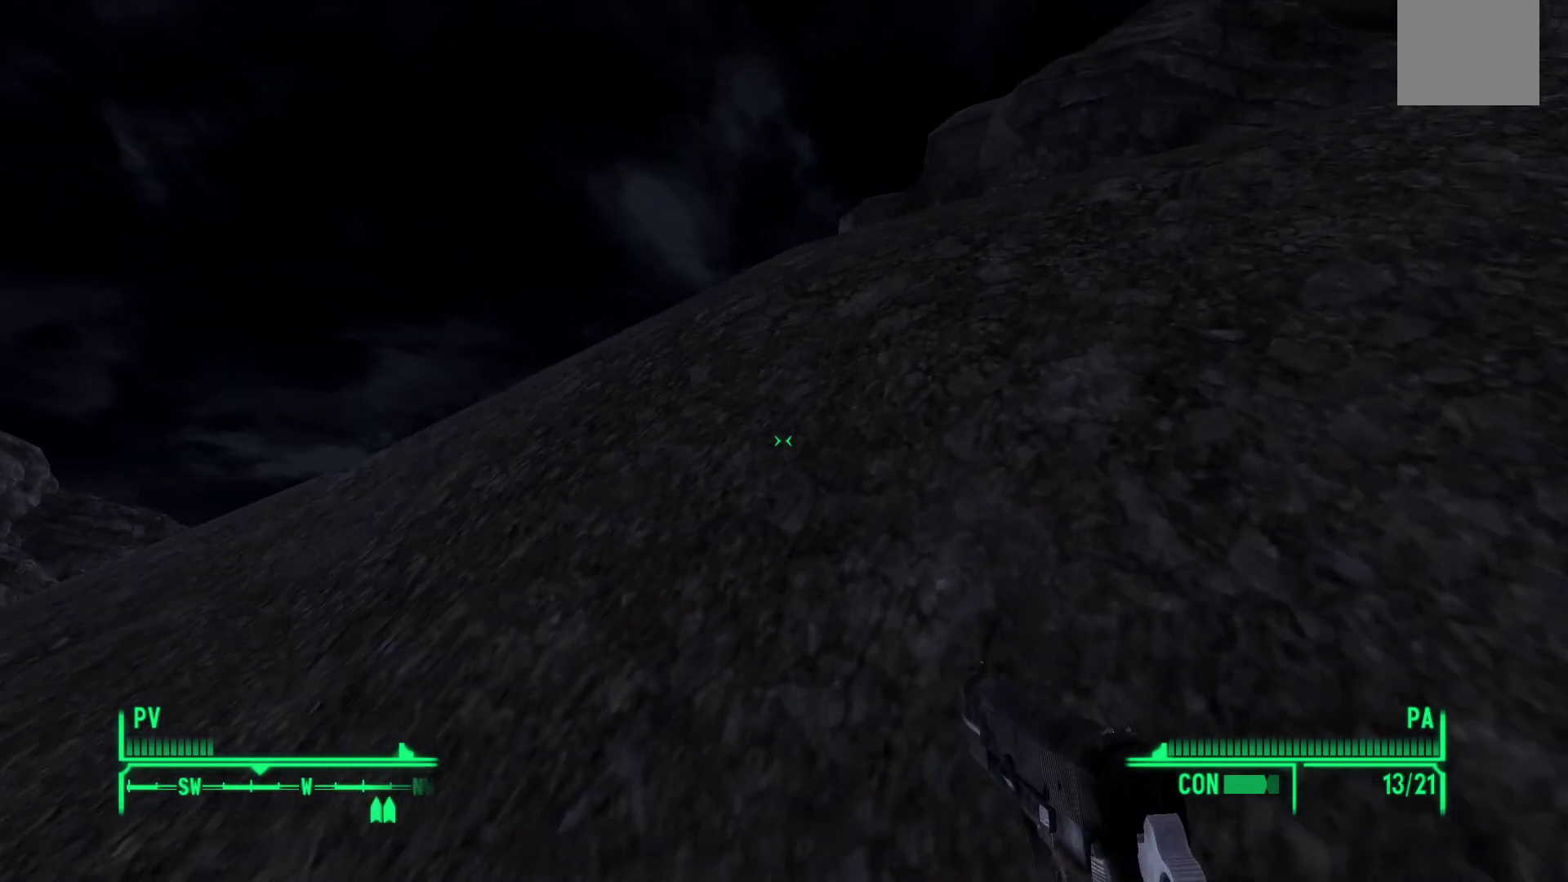
{"buttons": [], "left_stick": "up-left", "right_stick": "center", "events": [[67, "Y", "up"], [167, "Y", "down"], [250, "Y", "up"], [317, "left_stick", "up"], [350, "Y", "down"], [433, "left_stick", "up-left"], [450, "Y", "up"]]}
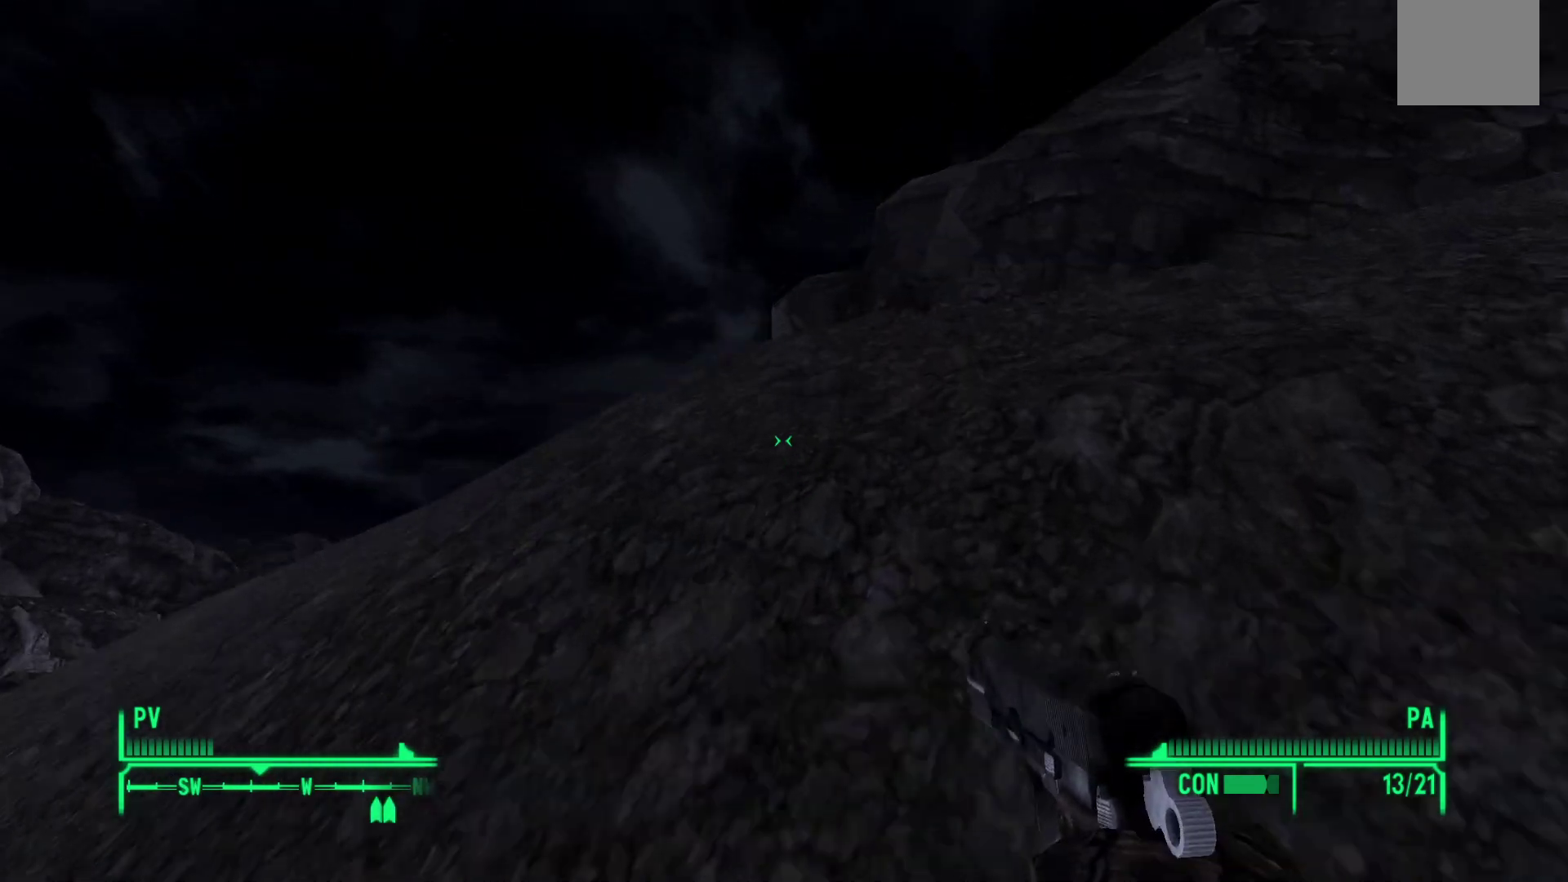
{"buttons": ["Y"], "left_stick": "up-left", "right_stick": "center", "events": [[50, "Y", "down"], [150, "Y", "up"], [250, "Y", "down"], [350, "Y", "up"], [450, "Y", "down"]]}
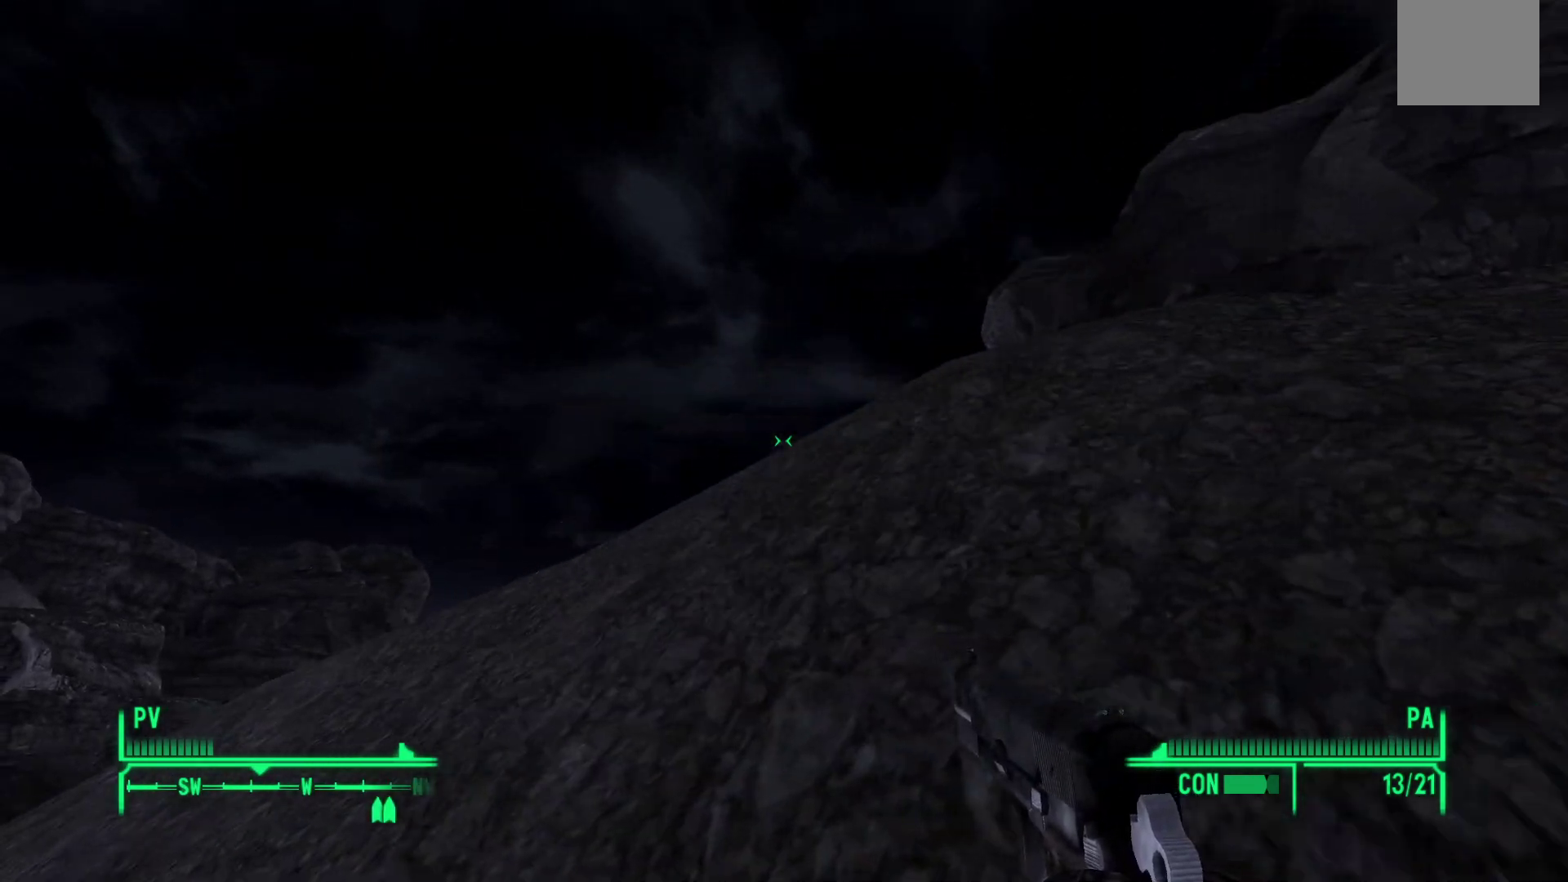
{"buttons": [], "left_stick": "up-left", "right_stick": "center", "events": [[67, "left_stick", "up"], [83, "Y", "up"], [183, "Y", "down"], [267, "left_stick", "up-left"], [283, "Y", "up"], [383, "Y", "down"], [500, "Y", "up"]]}
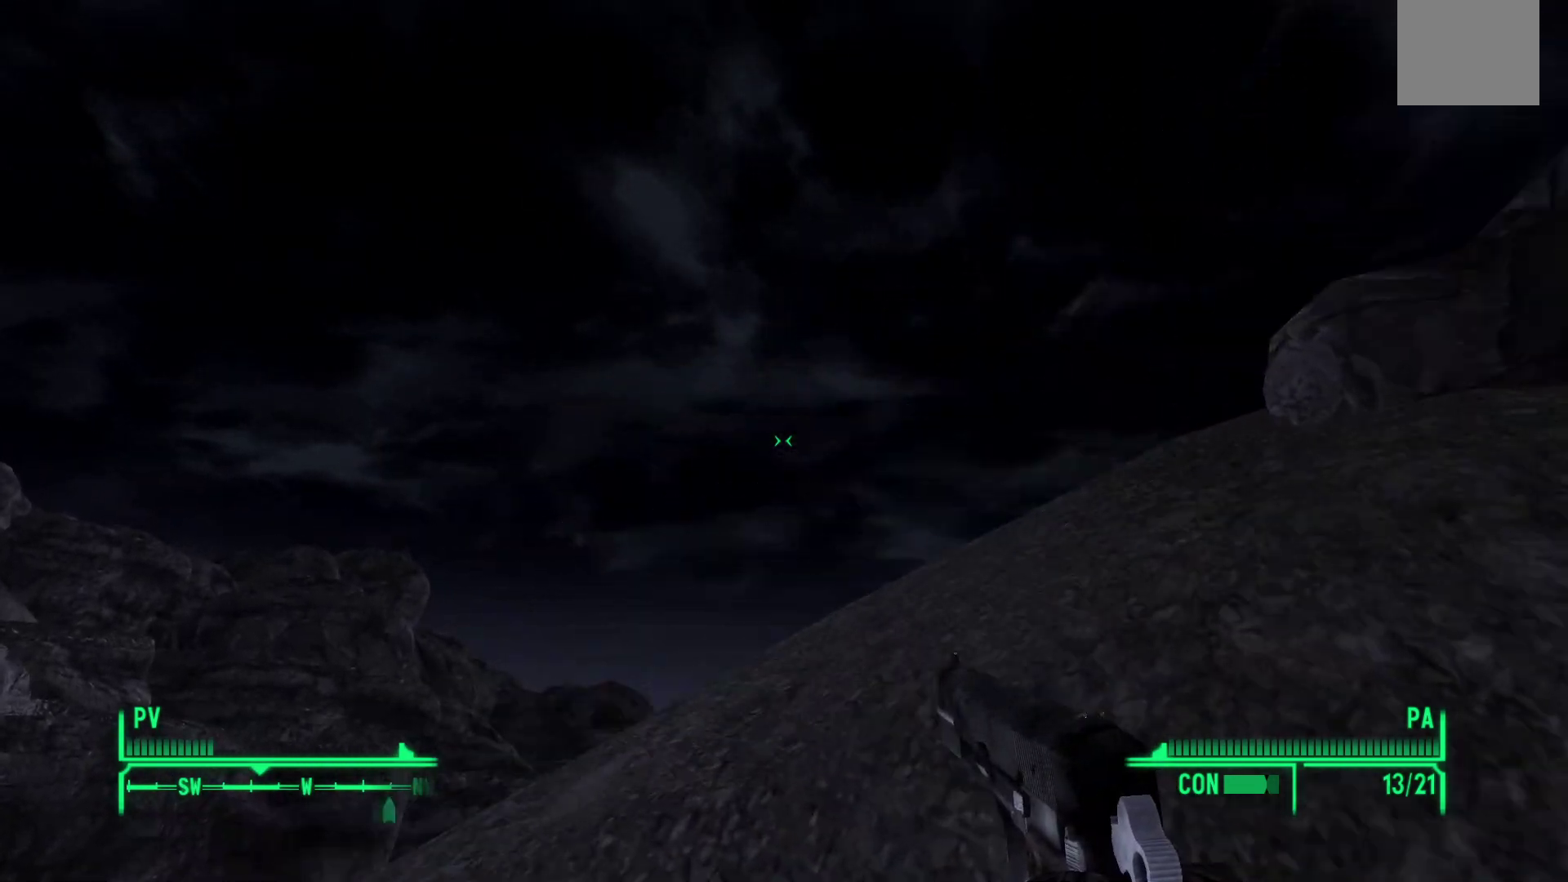
{"buttons": [], "left_stick": "up", "right_stick": "down-right", "events": [[17, "left_stick", "up"], [200, "right_stick", "down-right"]]}
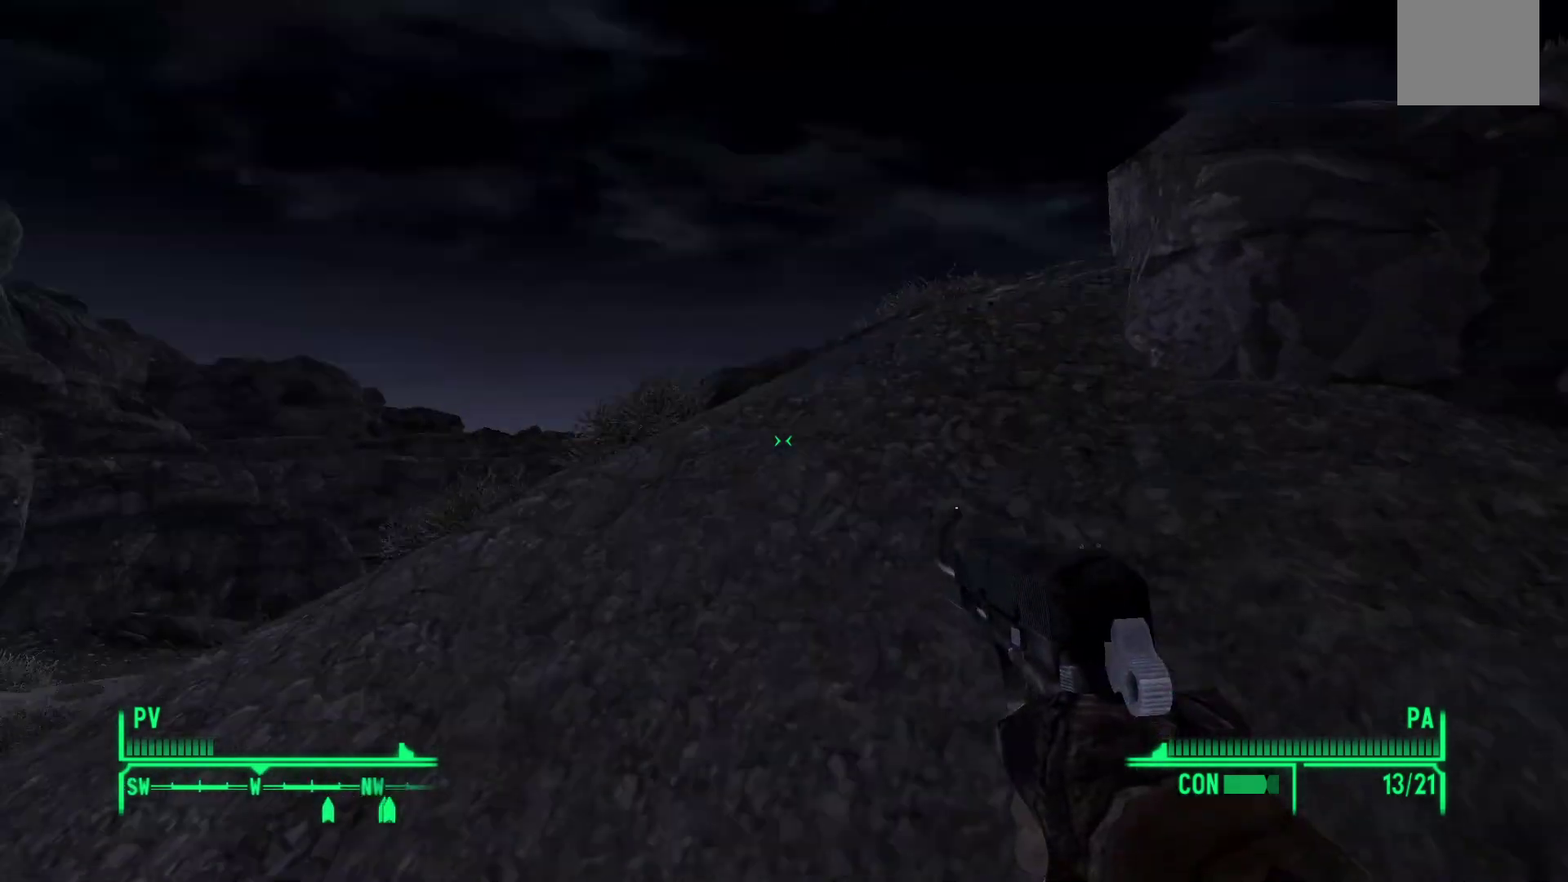
{"buttons": [], "left_stick": "up", "right_stick": "right", "events": [[117, "right_stick", "center"], [333, "right_stick", "down-right"], [433, "right_stick", "right"]]}
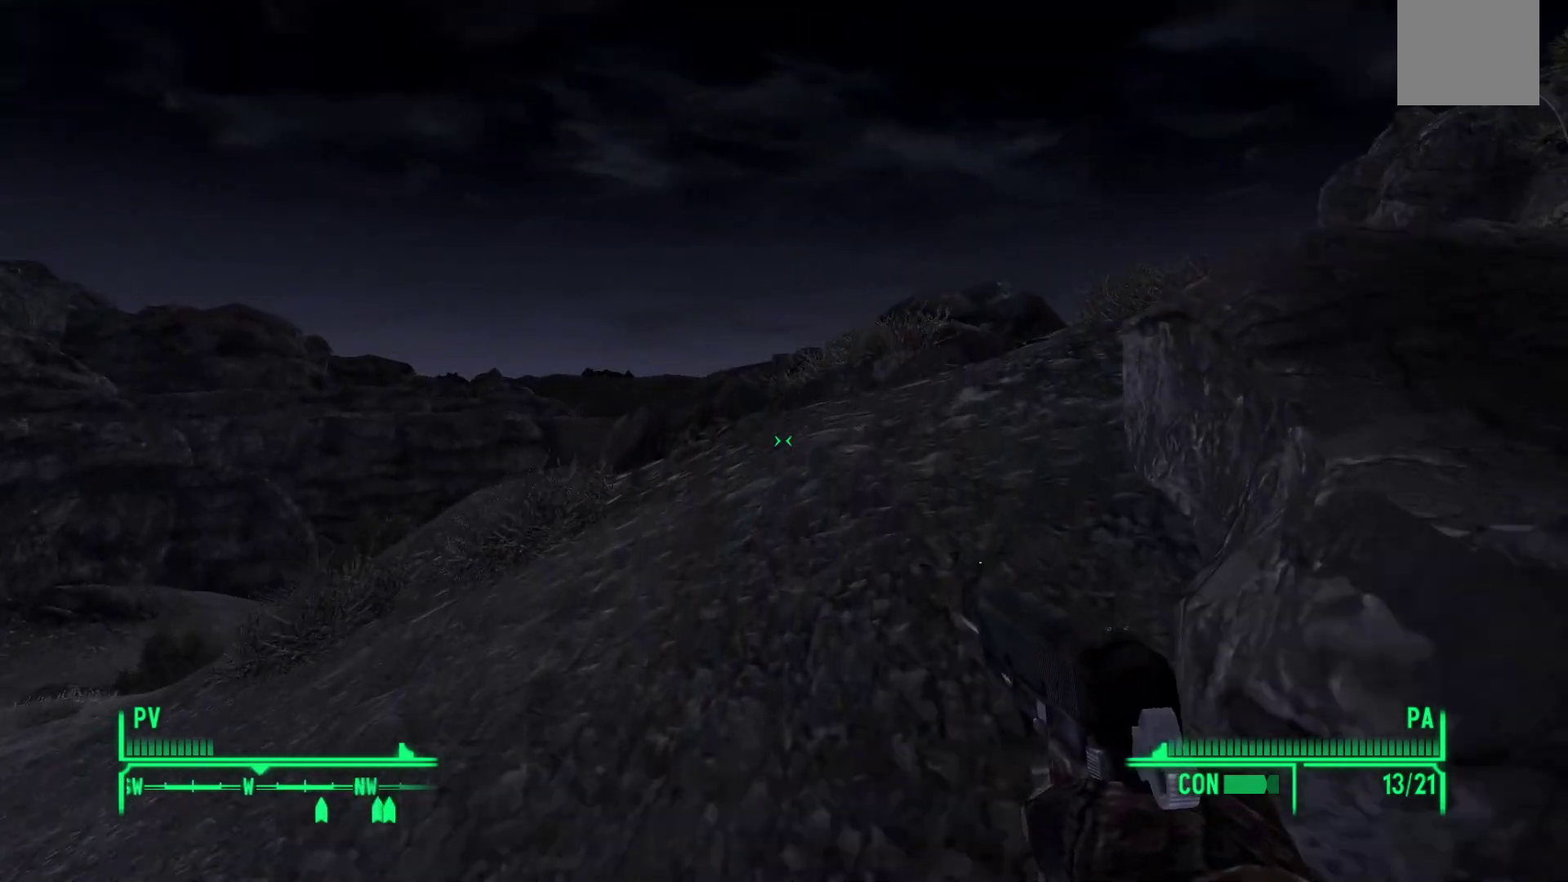
{"buttons": [], "left_stick": "center", "right_stick": "center", "events": [[133, "right_stick", "up-right"], [167, "left_stick", "center"], [350, "right_stick", "center"]]}
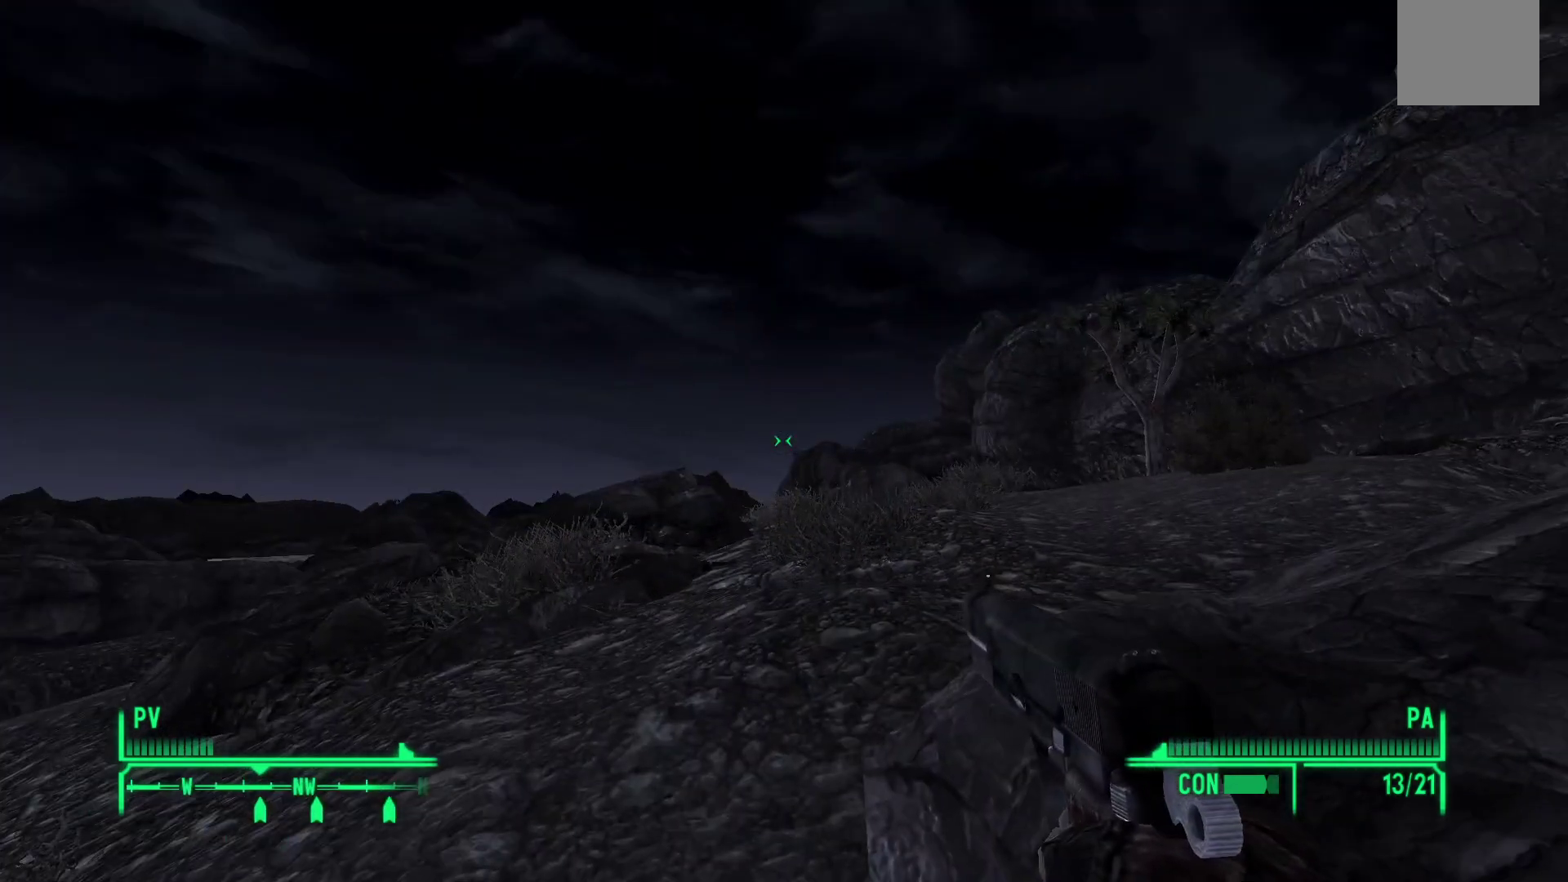
{"buttons": [], "left_stick": "up-left", "right_stick": "down-right", "events": [[83, "left_stick", "up-left"], [150, "right_stick", "down-right"]]}
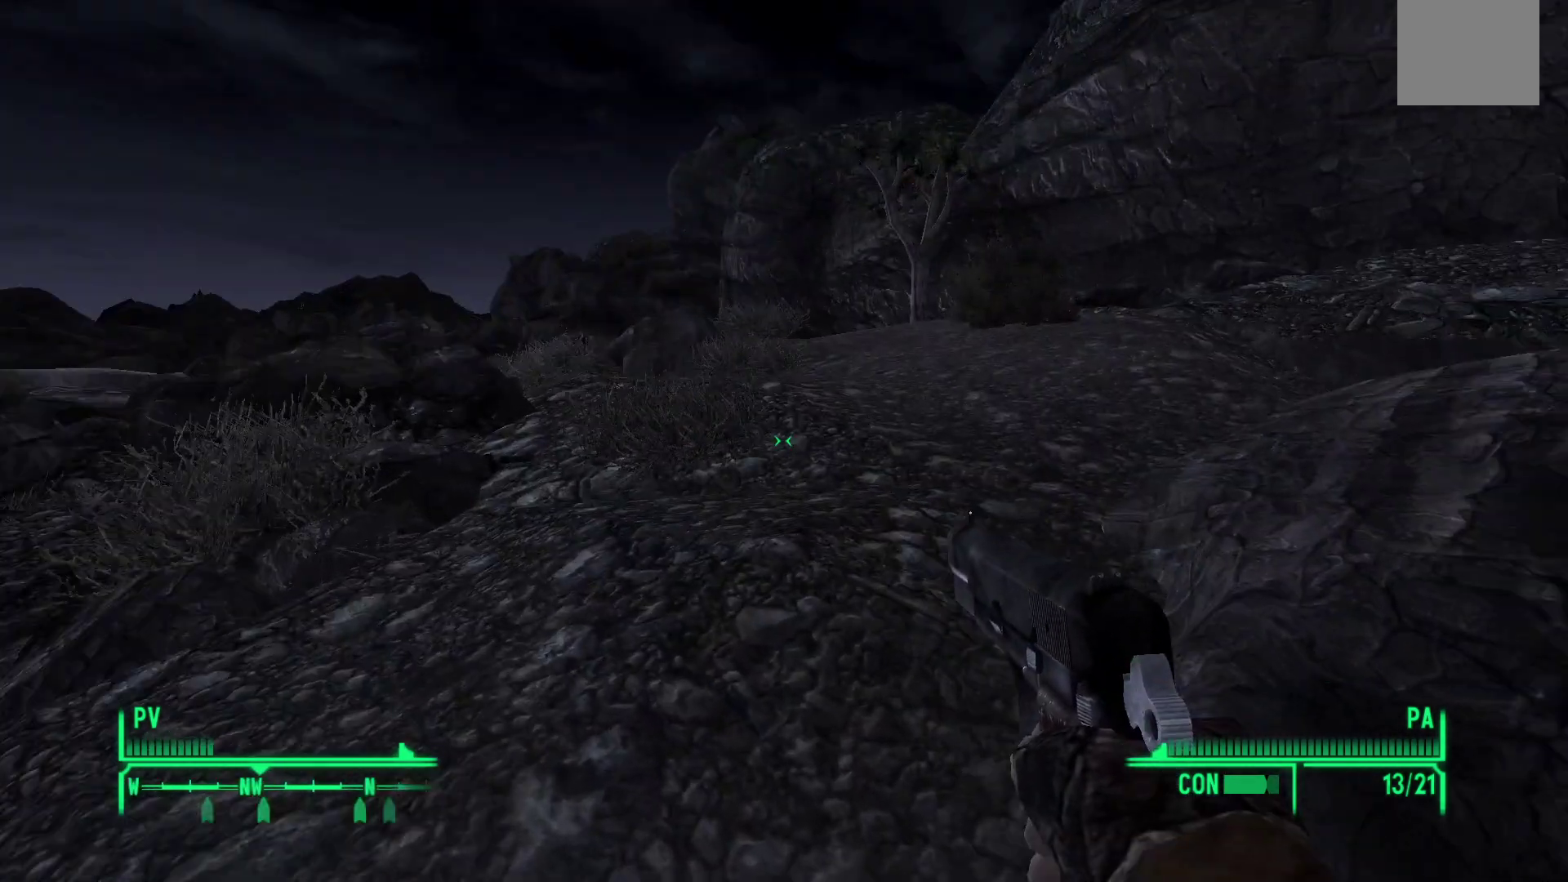
{"buttons": [], "left_stick": "up", "right_stick": "center", "events": [[167, "left_stick", "center"], [217, "right_stick", "center"], [500, "left_stick", "up"]]}
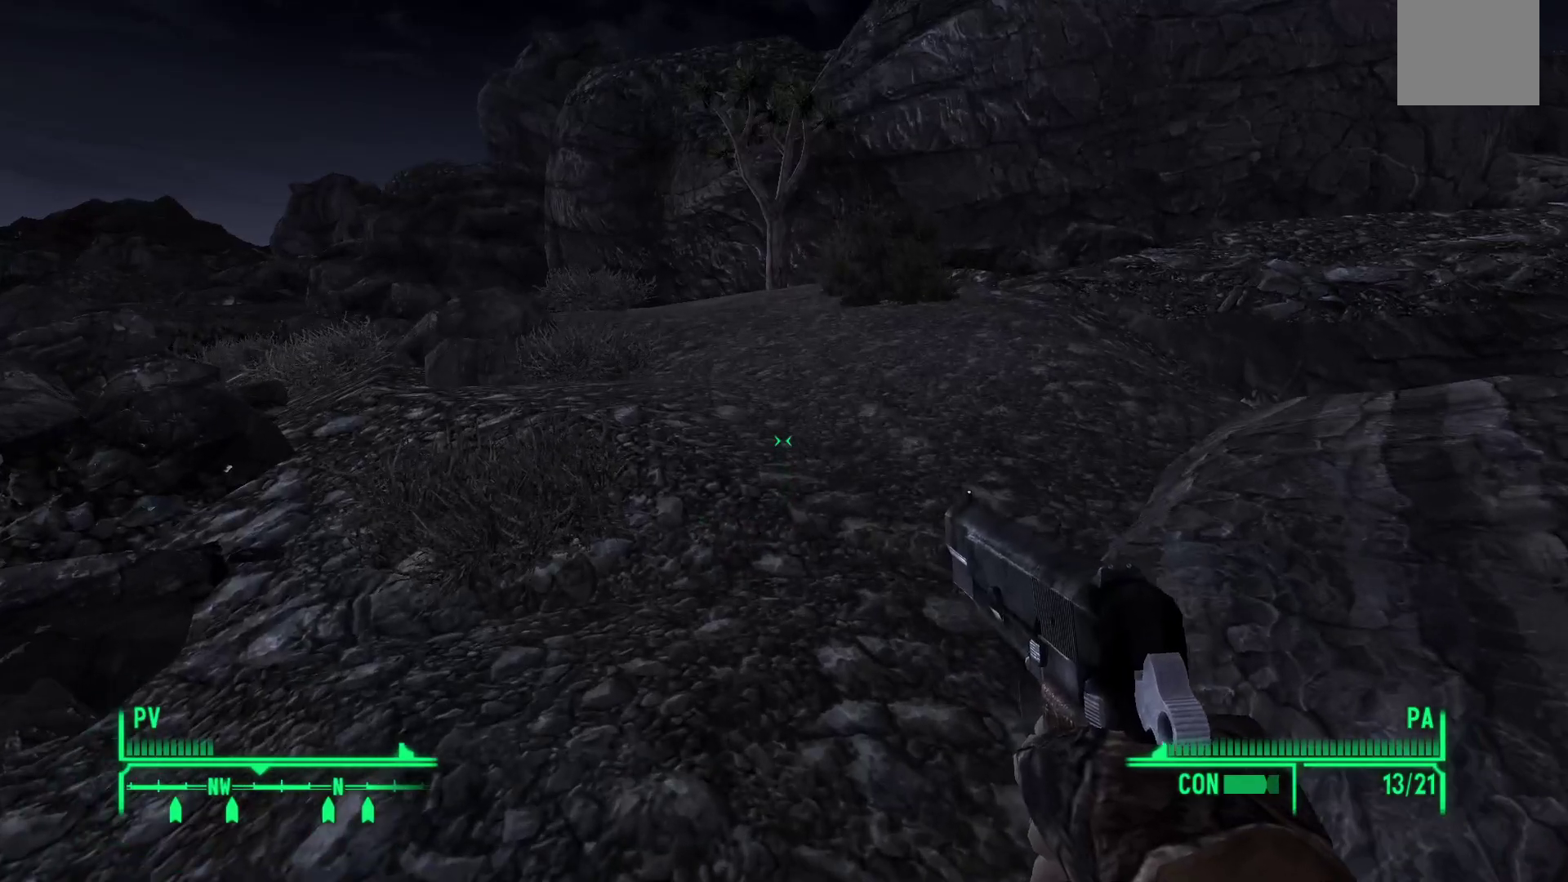
{"buttons": [], "left_stick": "up-left", "right_stick": "right", "events": [[167, "left_stick", "up-left"], [250, "right_stick", "right"]]}
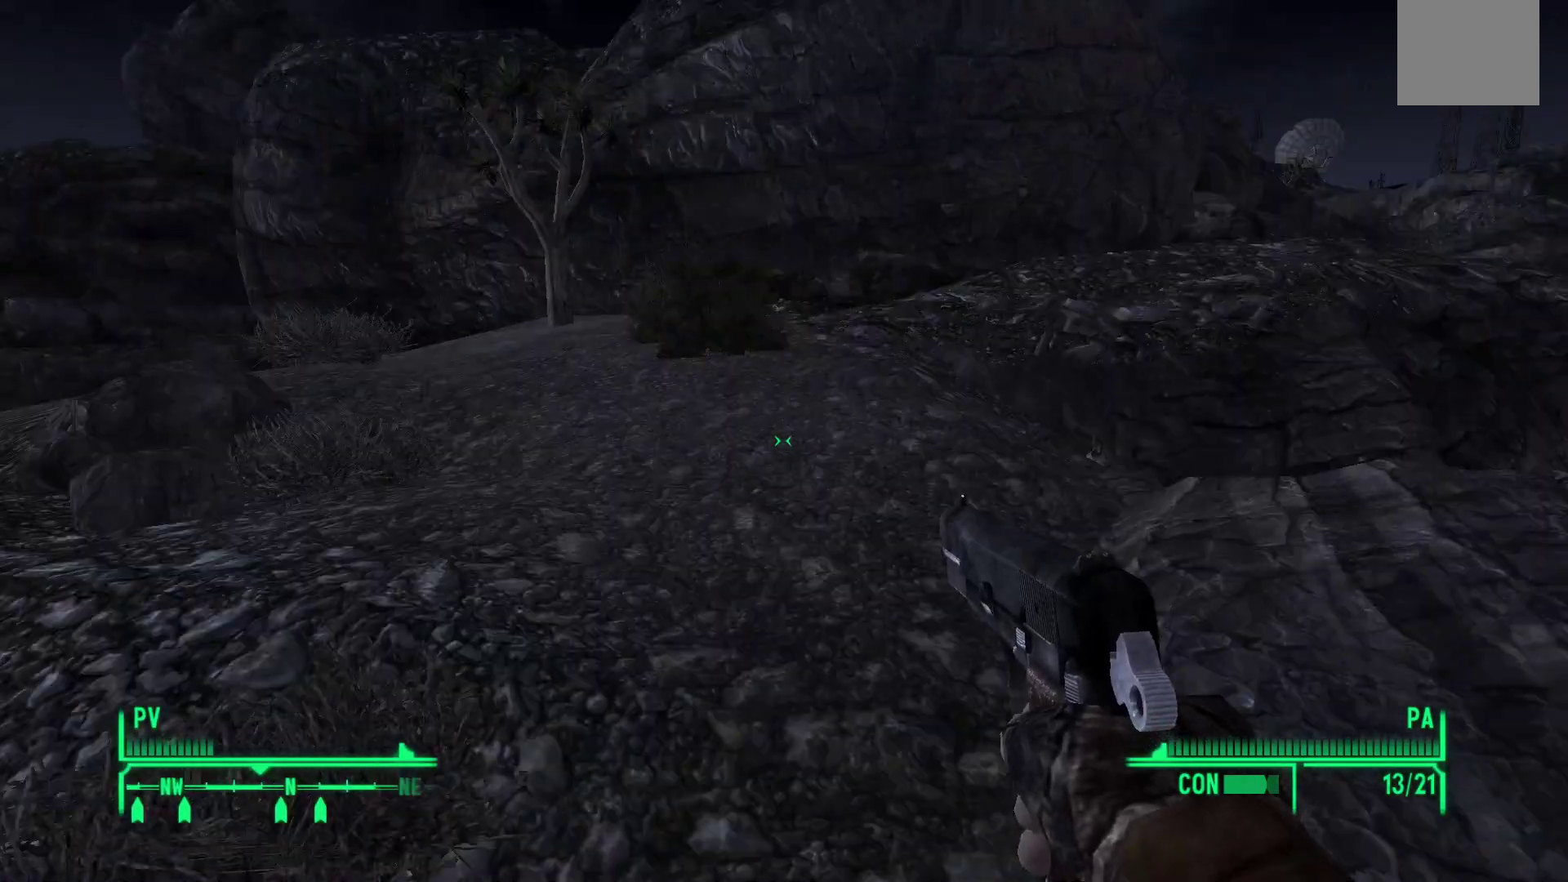
{"buttons": [], "left_stick": "center", "right_stick": "center", "events": [[233, "right_stick", "center"], [250, "left_stick", "center"]]}
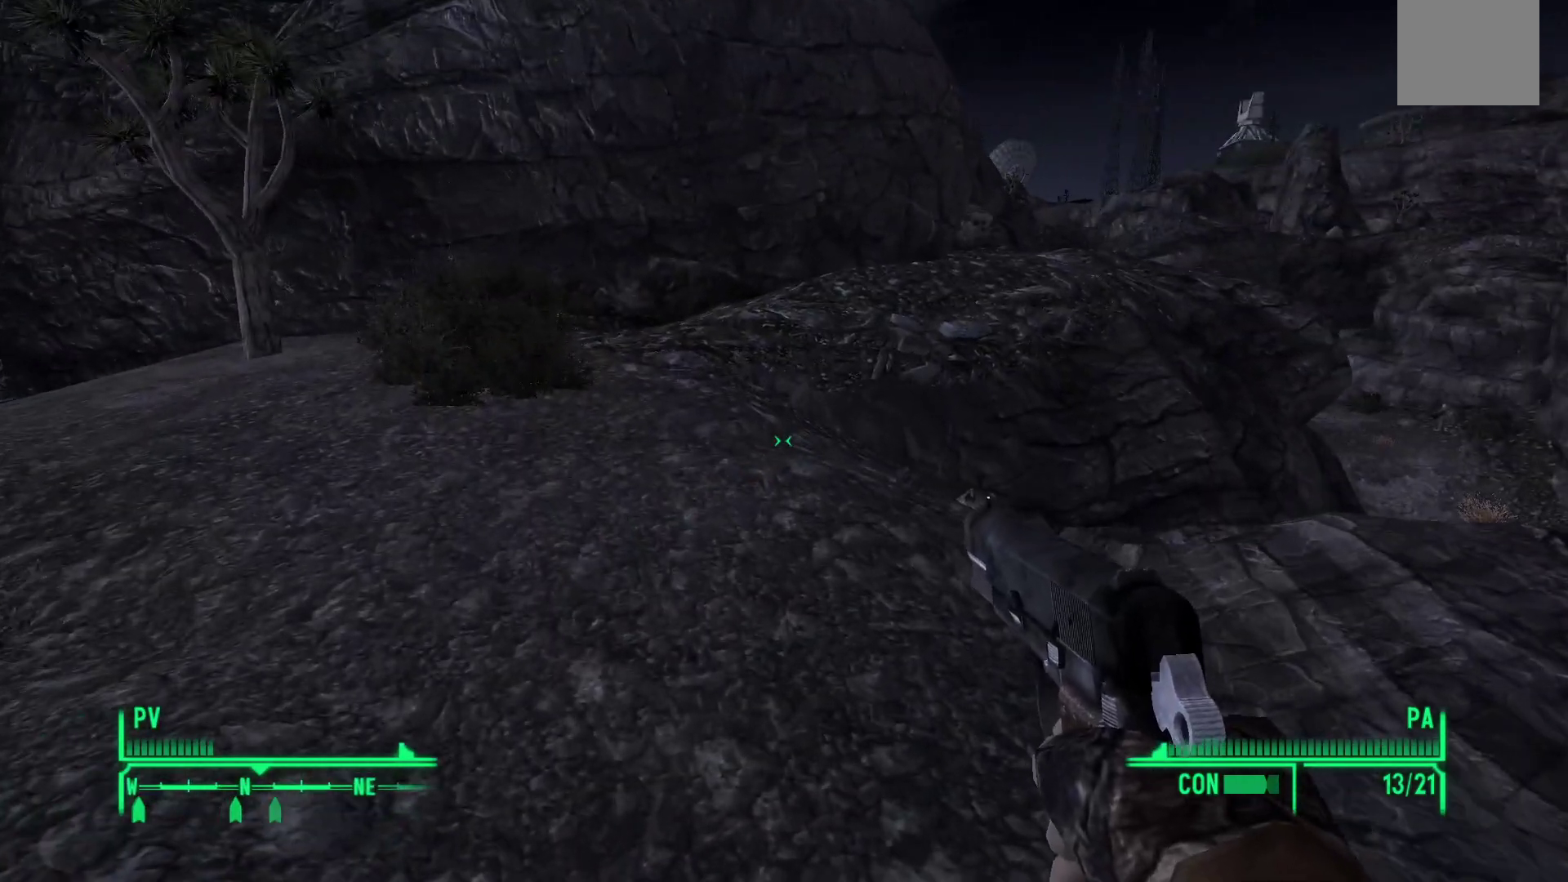
{"buttons": [], "left_stick": "up", "right_stick": "left", "events": [[300, "left_stick", "up"], [383, "right_stick", "left"]]}
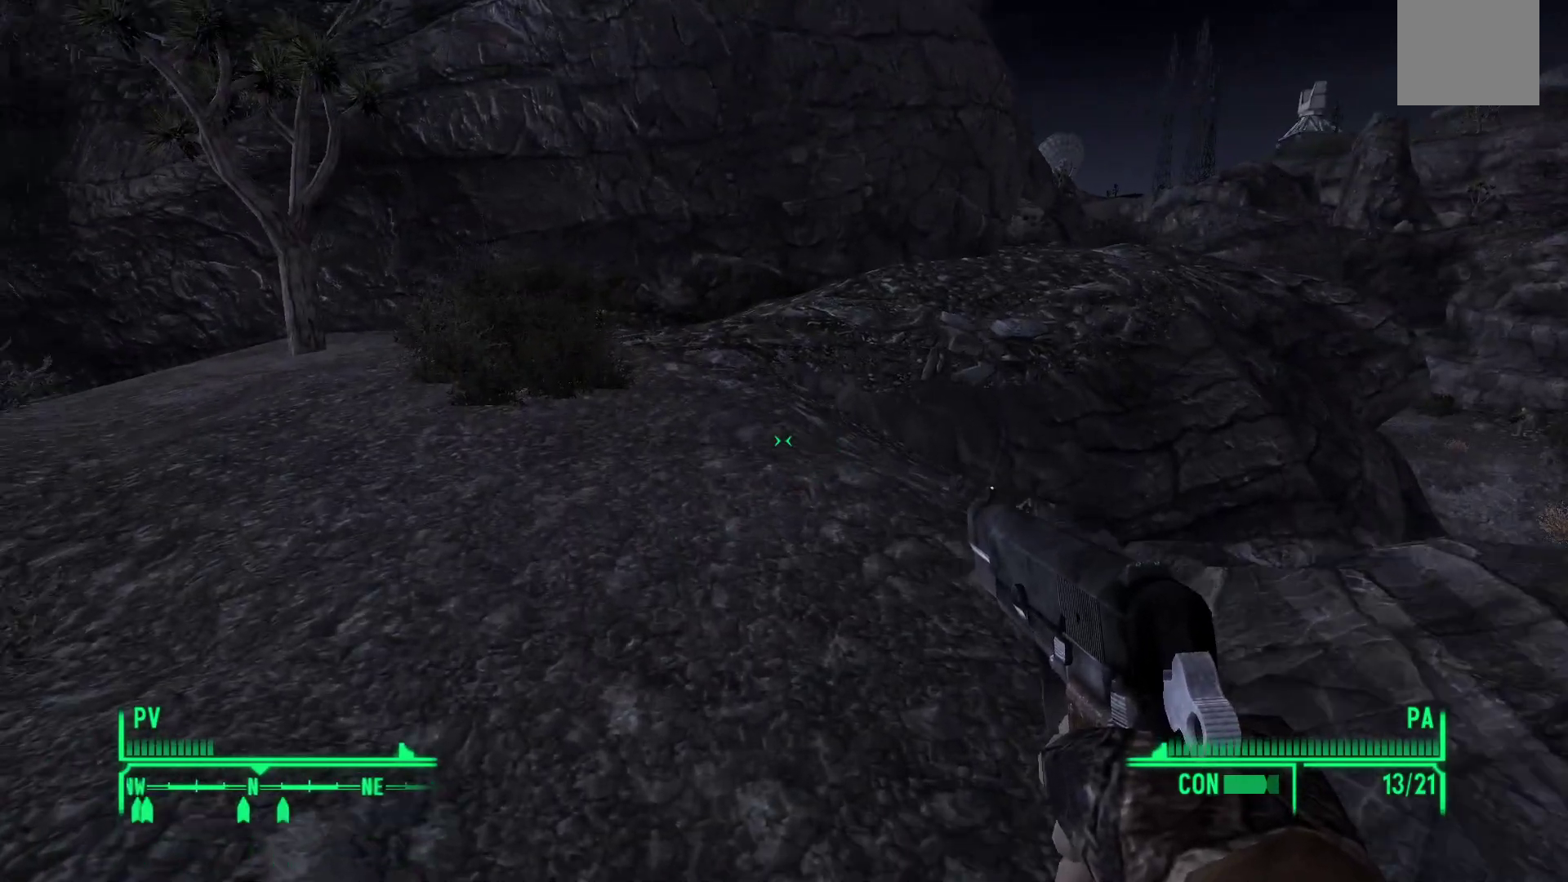
{"buttons": [], "left_stick": "up", "right_stick": "center", "events": [[433, "right_stick", "center"]]}
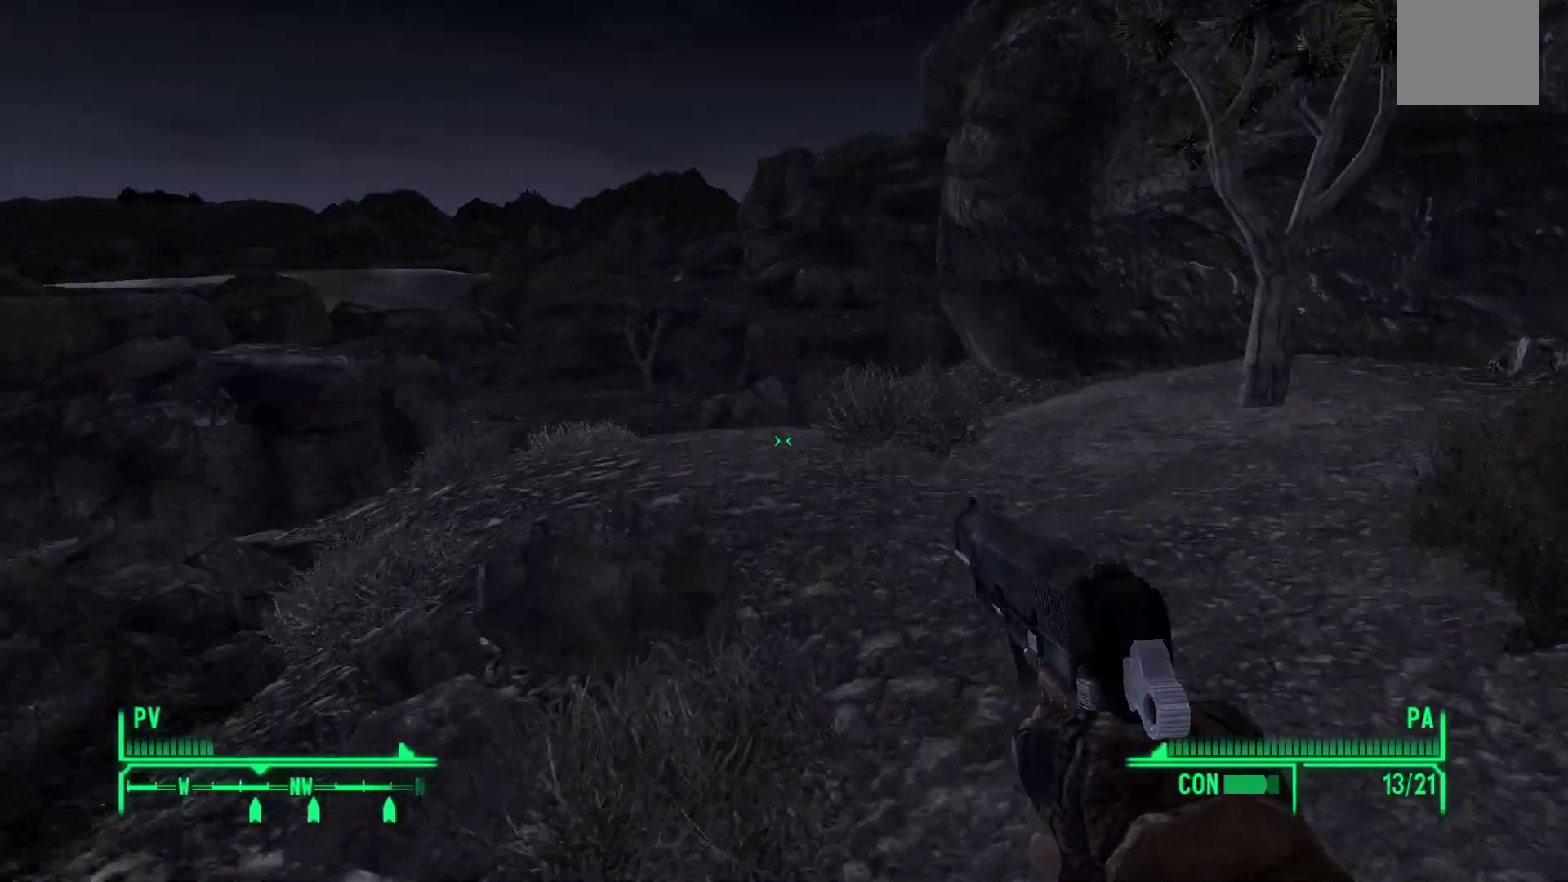
{"buttons": [], "left_stick": "up-right", "right_stick": "left", "events": [[217, "left_stick", "center"], [433, "left_stick", "up"], [500, "left_stick", "up-right"], [500, "right_stick", "left"]]}
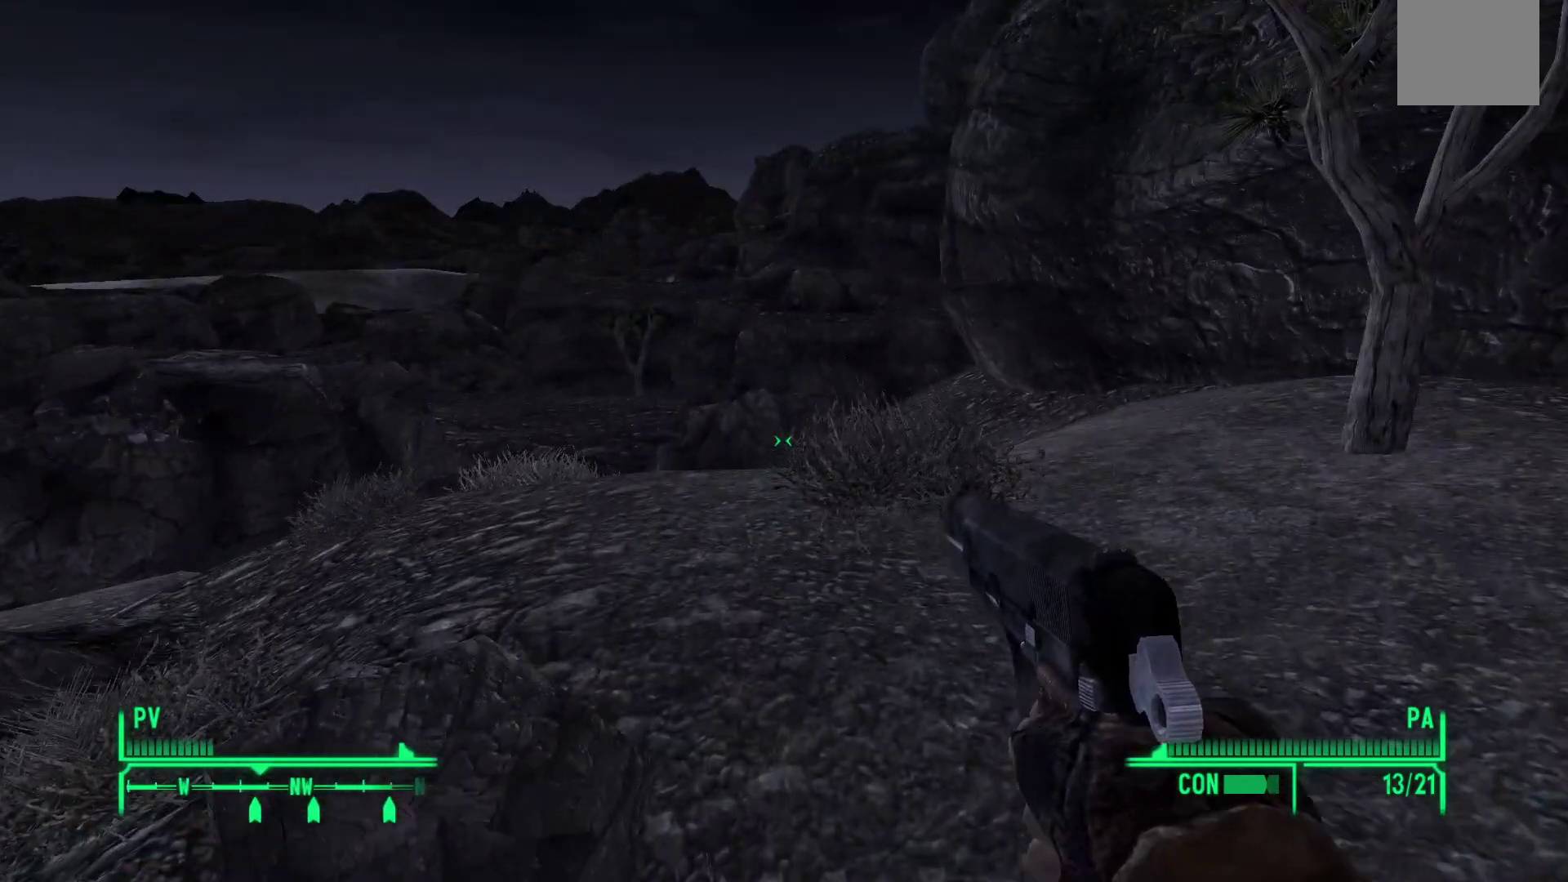
{"buttons": [], "left_stick": "center", "right_stick": "center", "events": [[367, "right_stick", "center"], [450, "left_stick", "center"]]}
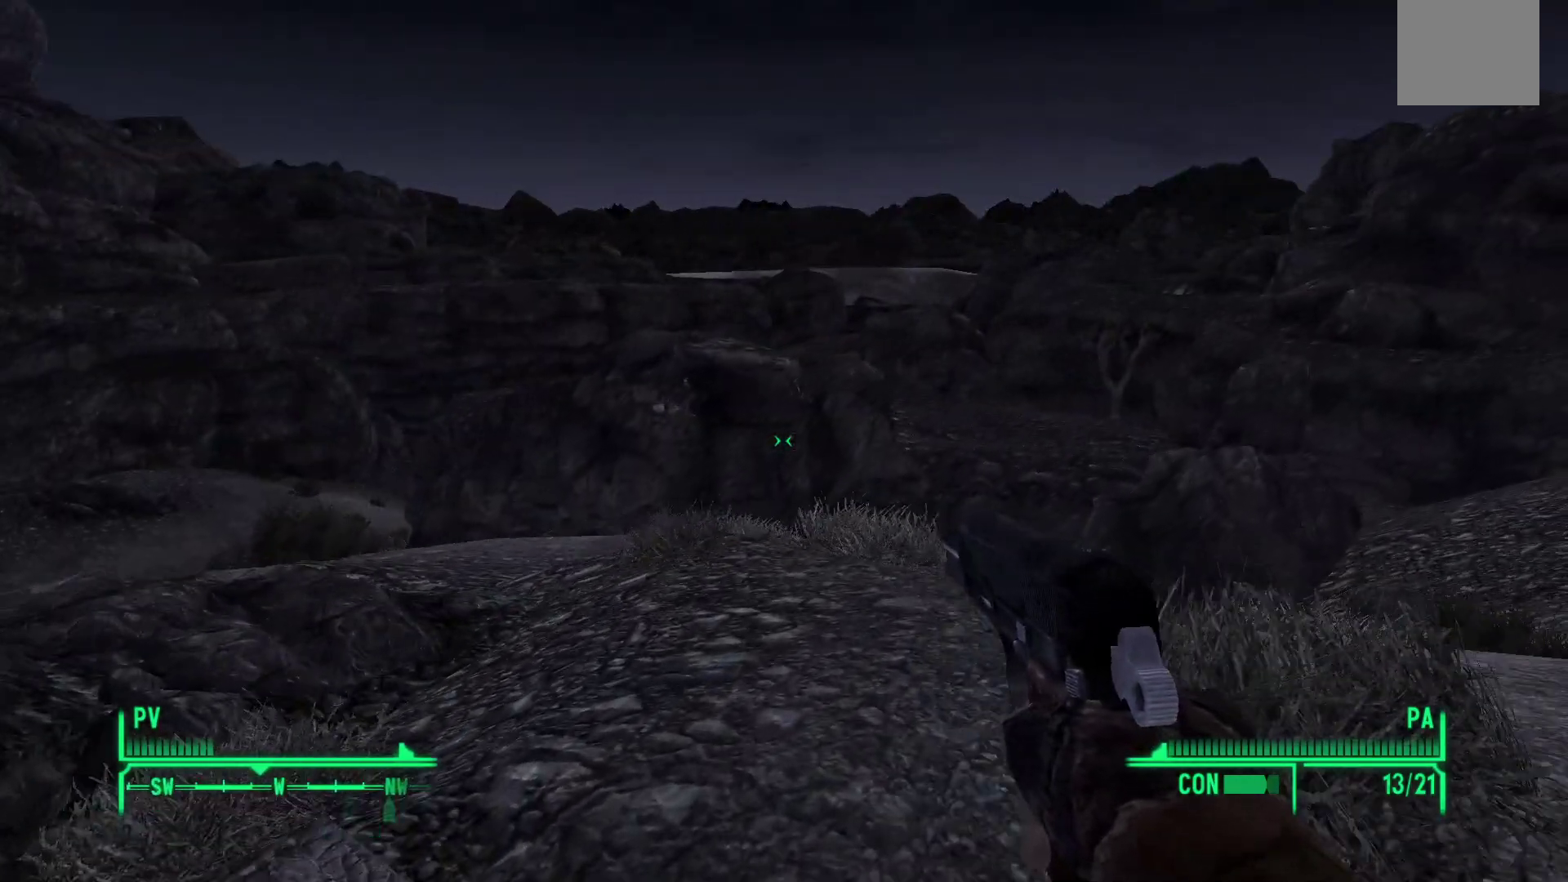
{"buttons": [], "left_stick": "center", "right_stick": "center", "events": []}
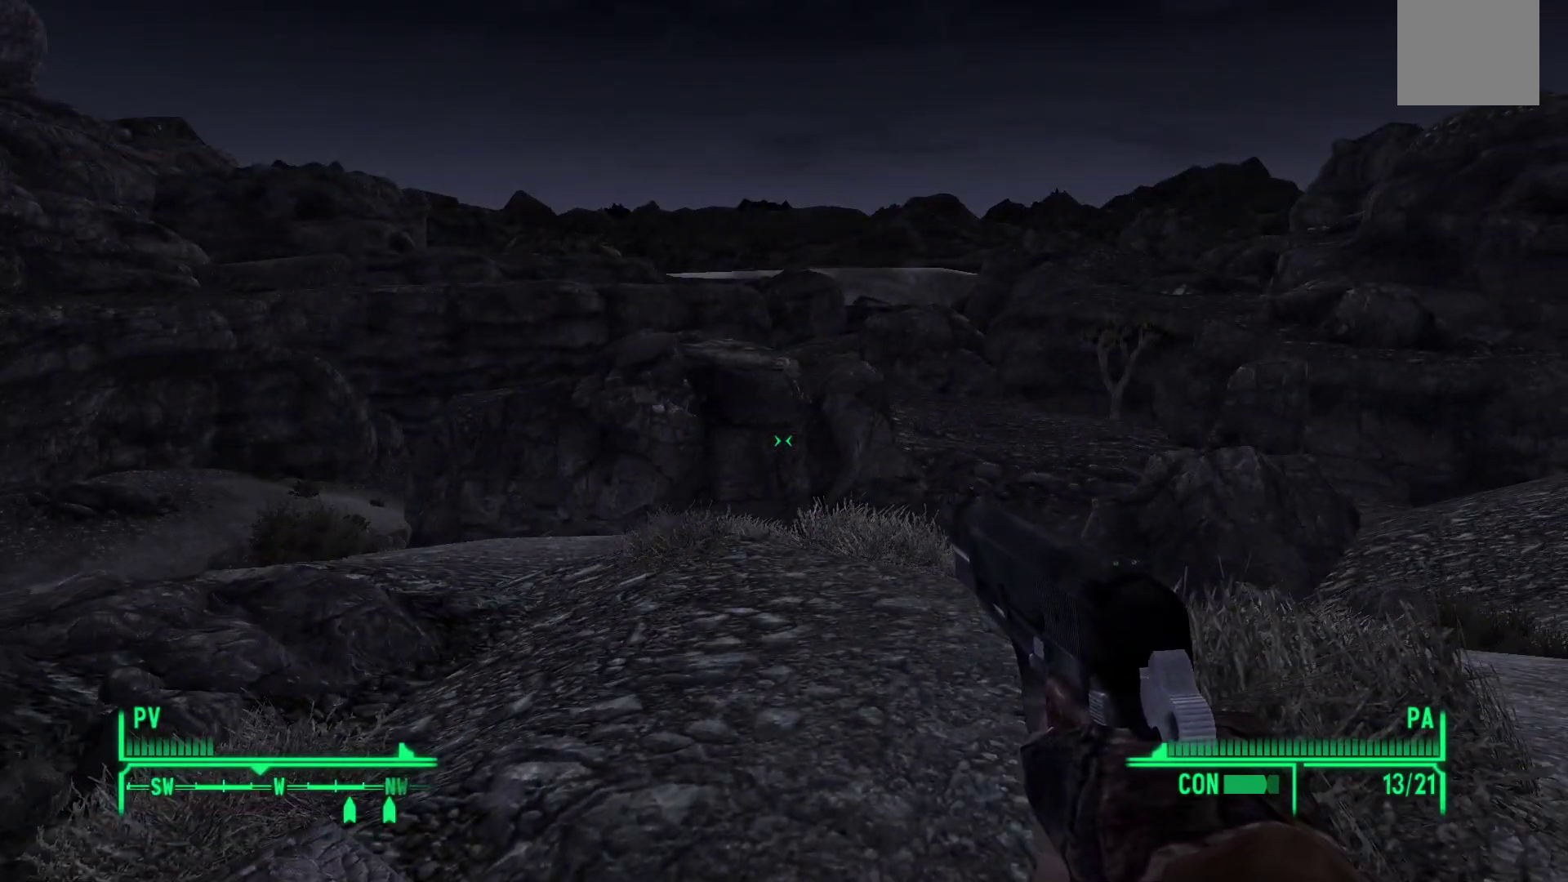
{"buttons": [], "left_stick": "center", "right_stick": "center", "events": []}
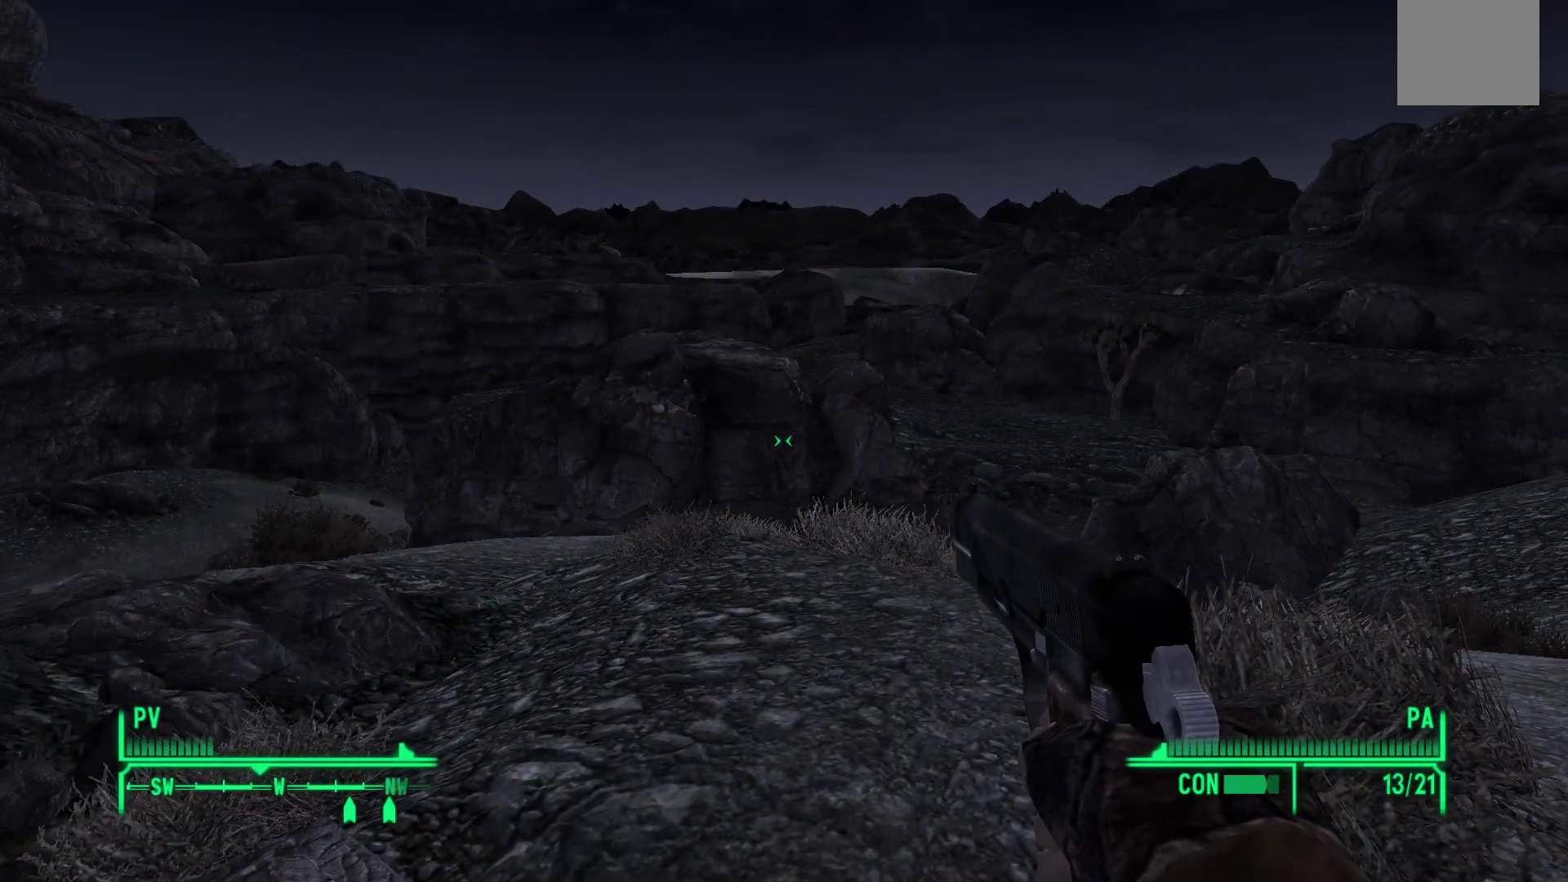
{"buttons": [], "left_stick": "center", "right_stick": "right", "events": [[33, "right_stick", "right"]]}
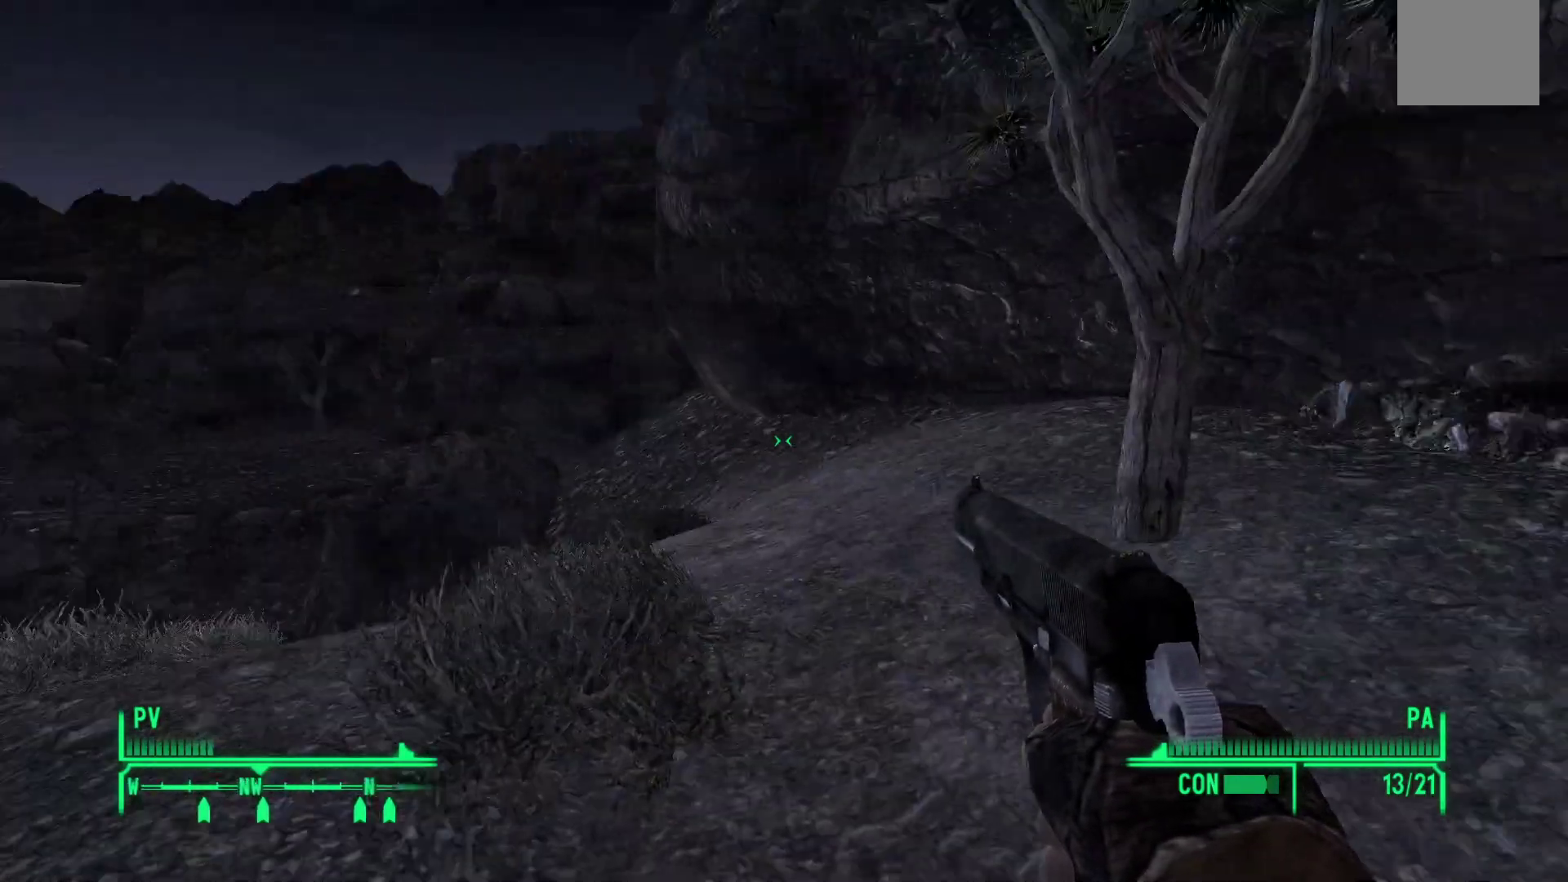
{"buttons": [], "left_stick": "center", "right_stick": "center", "events": [[450, "right_stick", "center"]]}
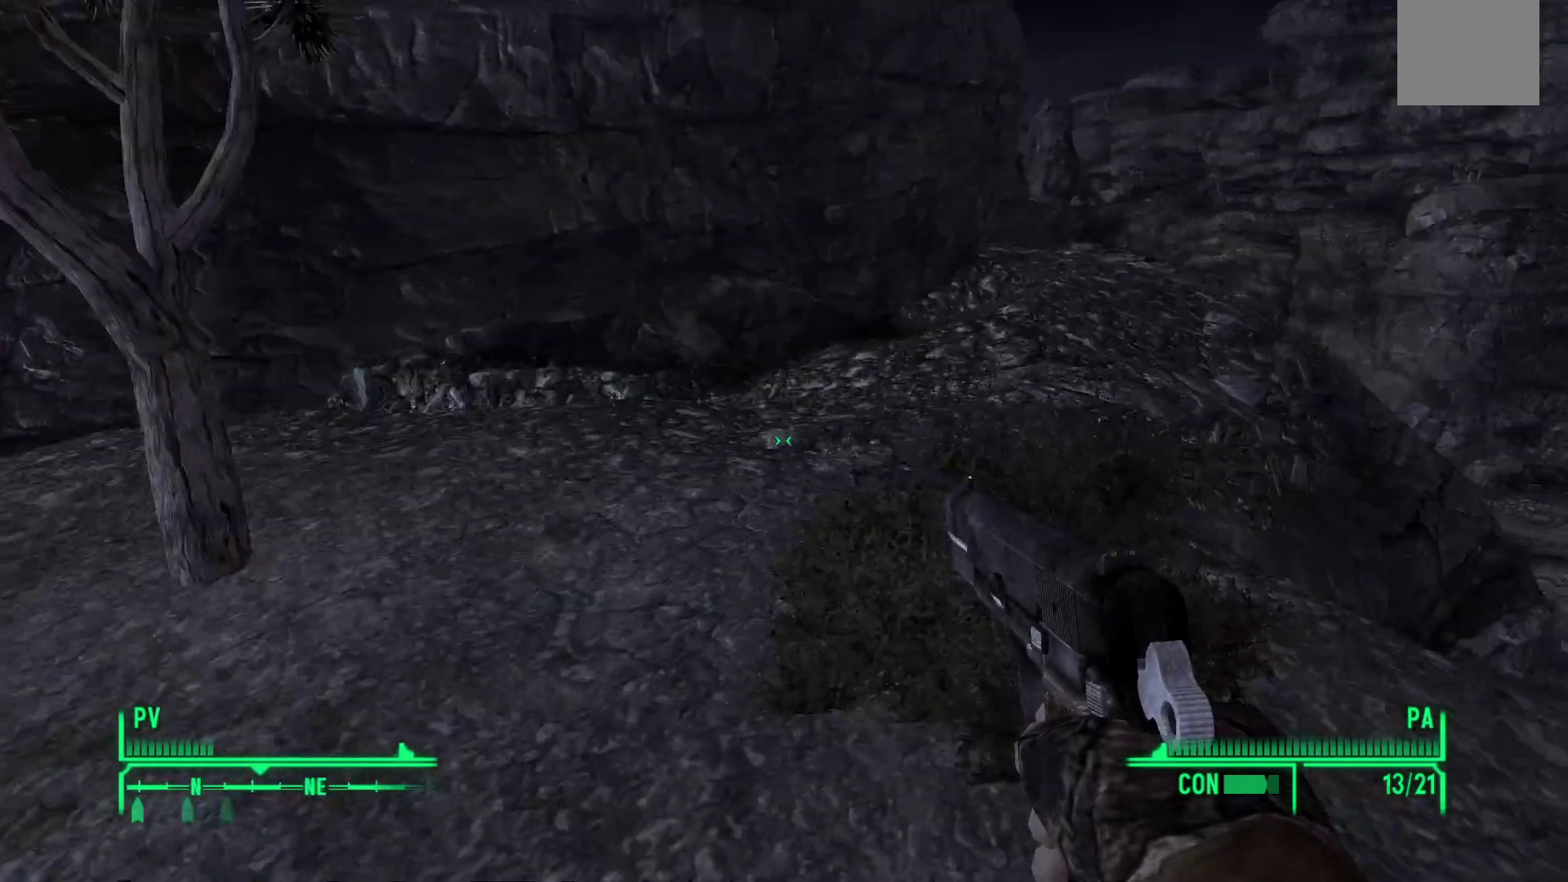
{"buttons": [], "left_stick": "up", "right_stick": "center", "events": [[333, "left_stick", "up"]]}